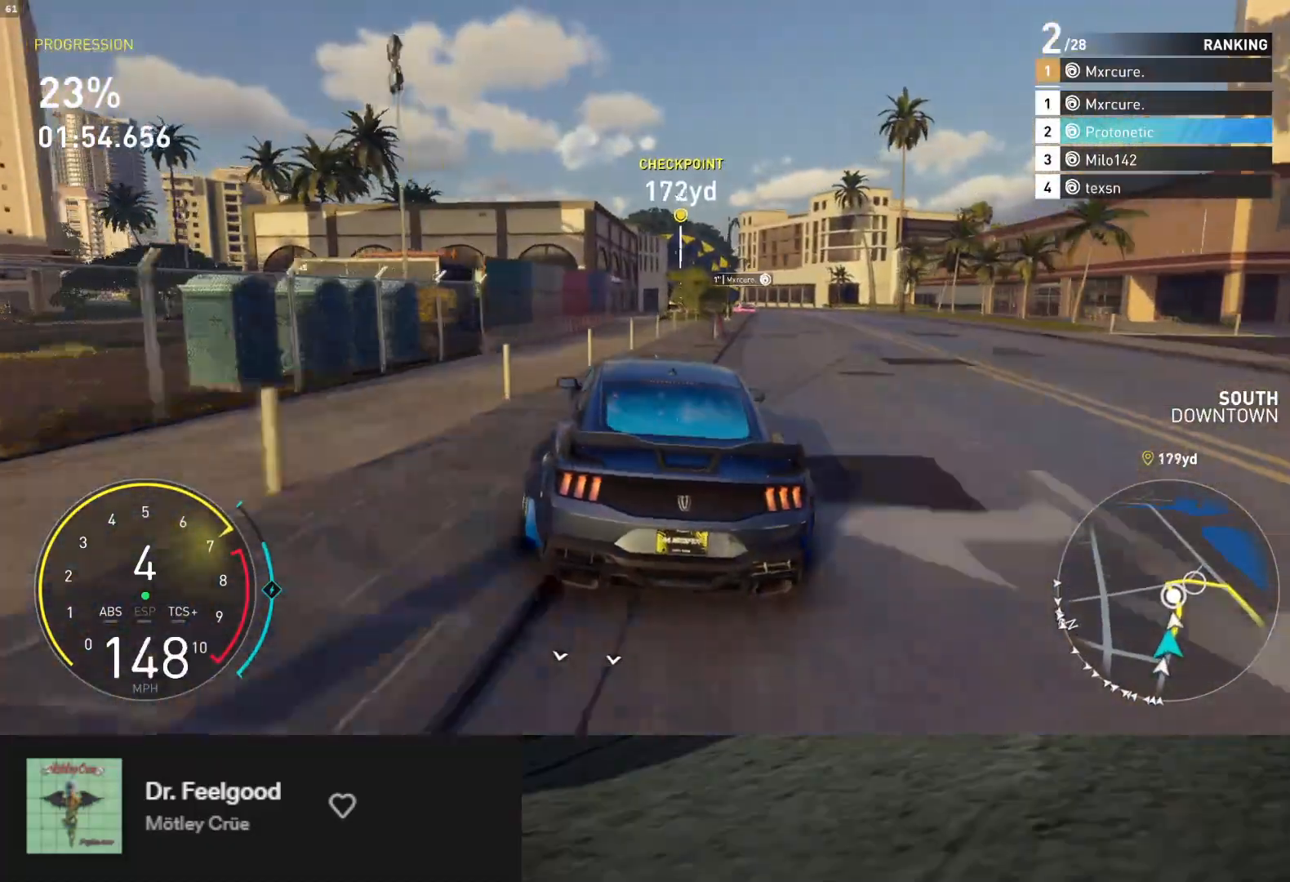
Gameplay with a controller (Xbox layout); each line is a JSON object with the inputs held at the frame after it. "events" lists button and stick changes between this image and that frame as [ms after this image, input, new state], when the widget could be followed in between.
{"buttons": ["A", "R2"], "left_stick": "down", "right_stick": "center", "events": [[17, "left_stick", "down-right"], [167, "left_stick", "down"], [283, "left_stick", "down-right"], [433, "left_stick", "down"], [483, "A", "down"]]}
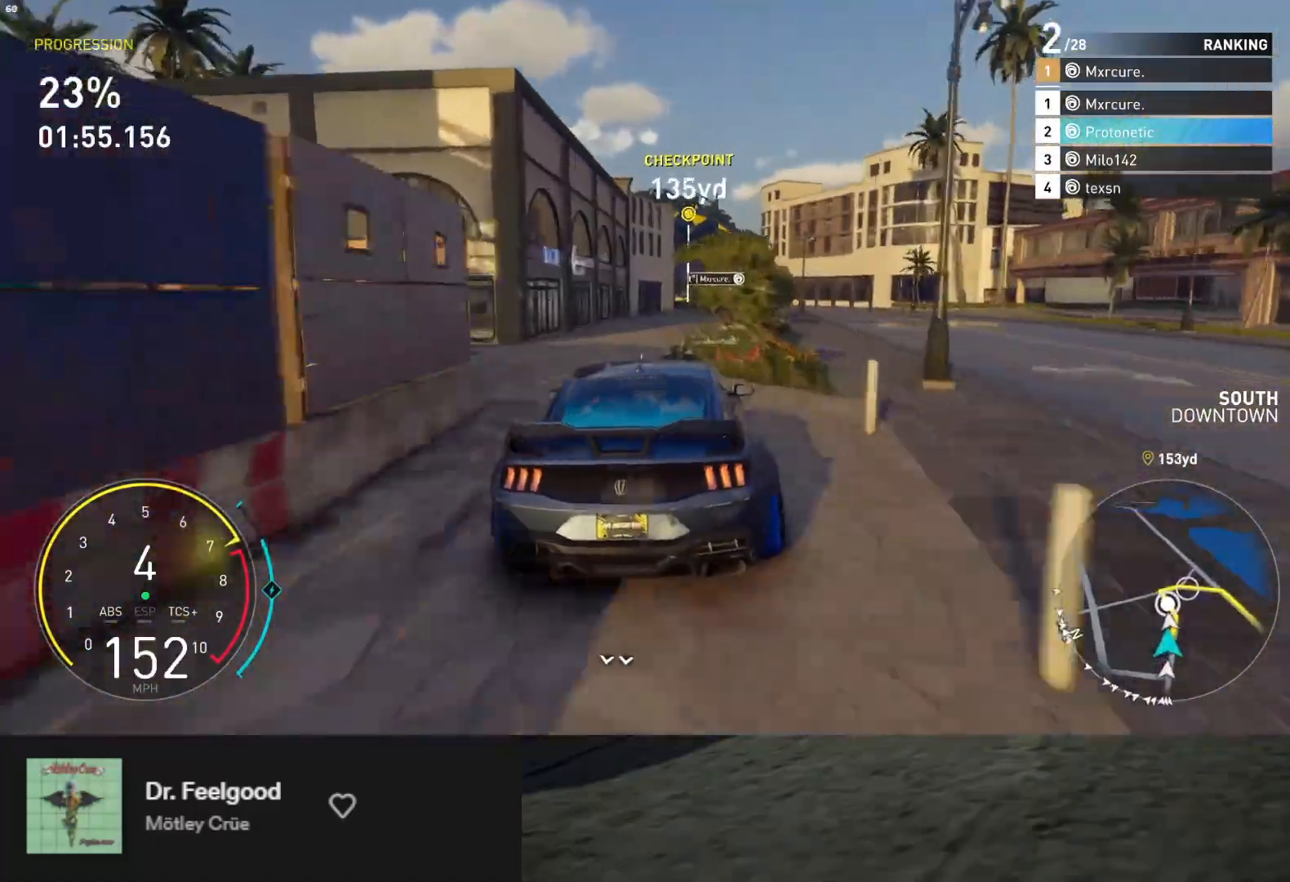
{"buttons": ["R2"], "left_stick": "down-right", "right_stick": "center", "events": [[100, "A", "up"], [200, "left_stick", "down-left"], [300, "left_stick", "down"], [433, "left_stick", "down-right"]]}
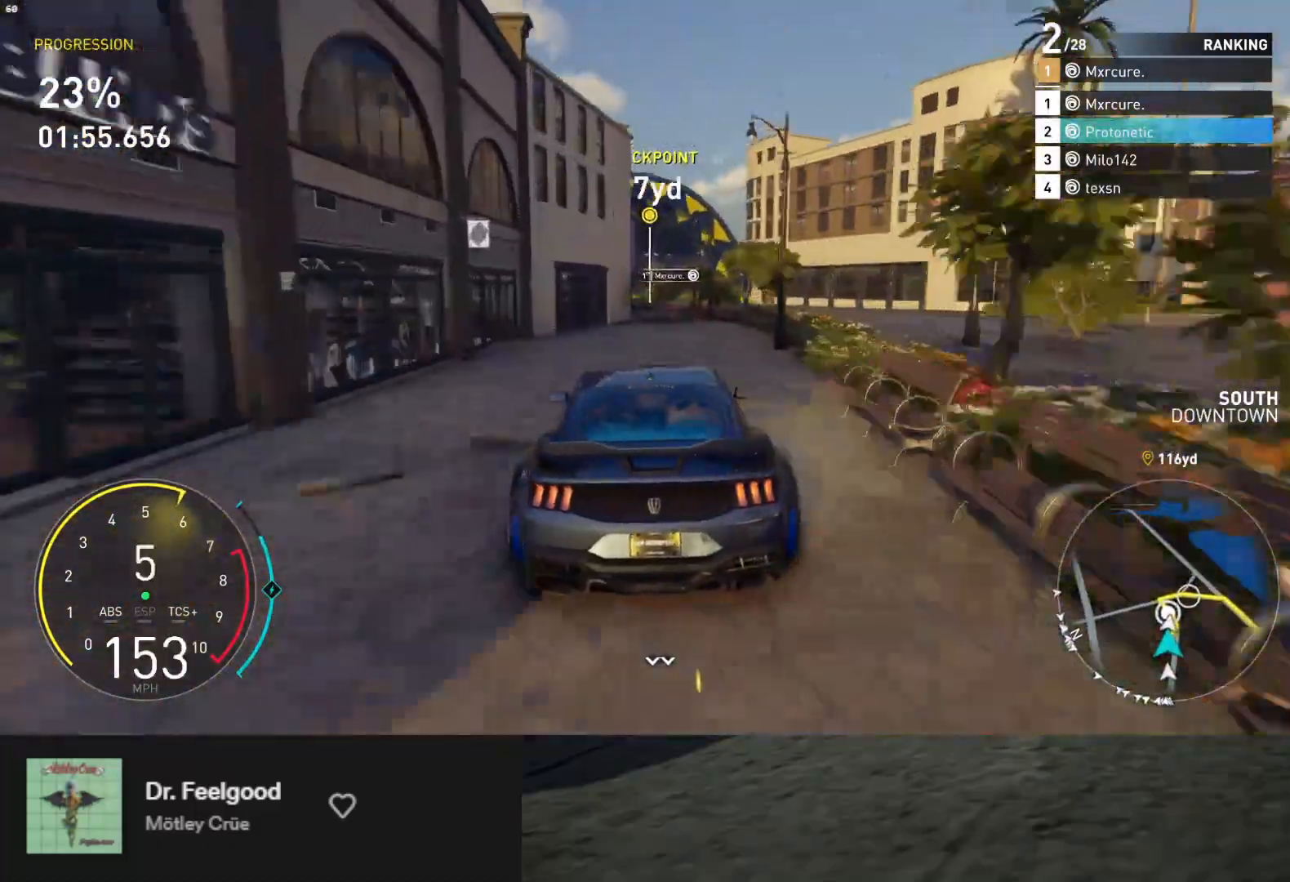
{"buttons": ["X", "L2"], "left_stick": "right", "right_stick": "center", "events": [[83, "left_stick", "down"], [400, "L2", "down"], [400, "R2", "up"], [417, "left_stick", "right"], [450, "X", "down"]]}
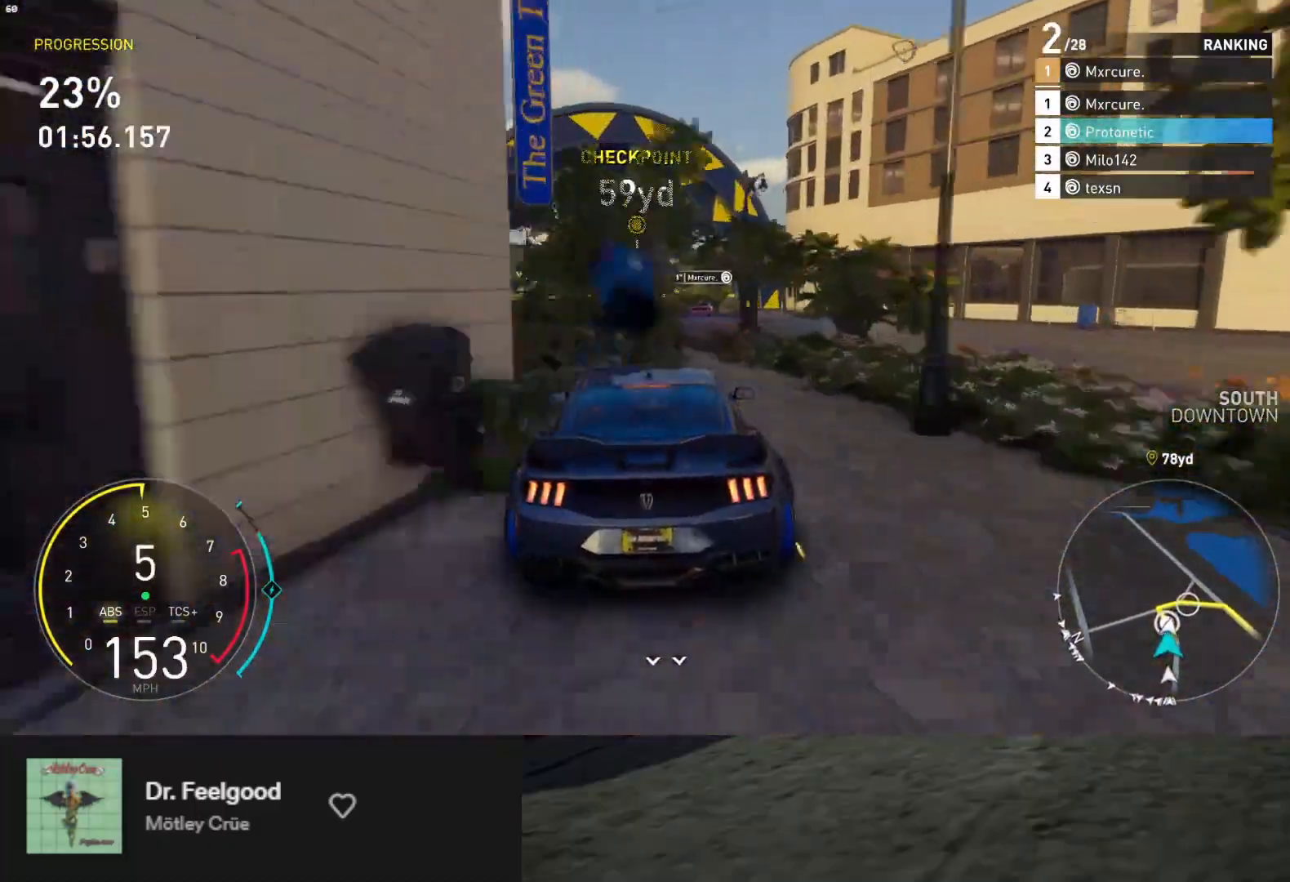
{"buttons": ["L2"], "left_stick": "right", "right_stick": "center", "events": [[33, "X", "up"], [100, "left_stick", "down"], [350, "left_stick", "right"]]}
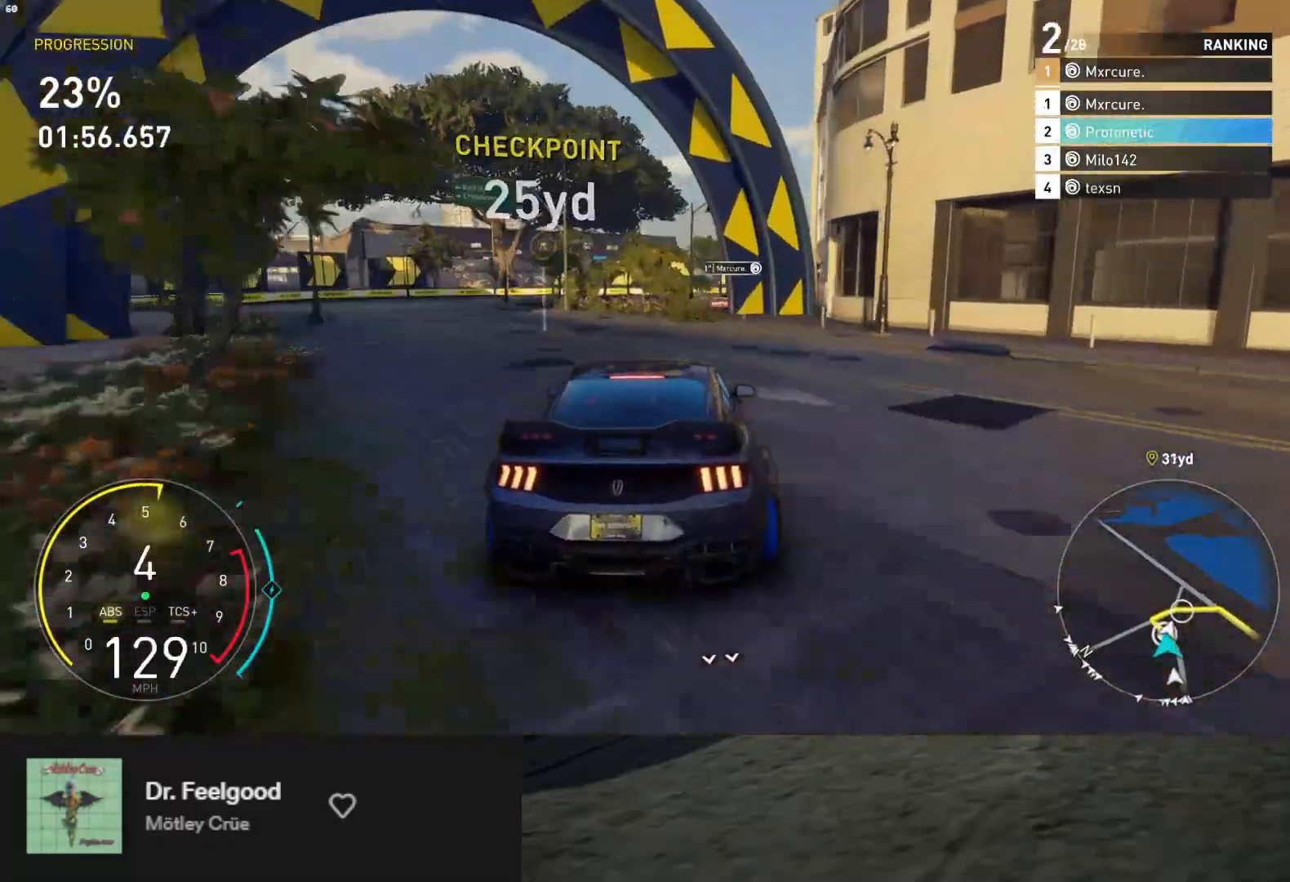
{"buttons": [], "left_stick": "right", "right_stick": "center", "events": [[217, "left_stick", "down-right"], [333, "R2", "down"], [333, "left_stick", "right"], [367, "L2", "up"], [500, "R2", "up"]]}
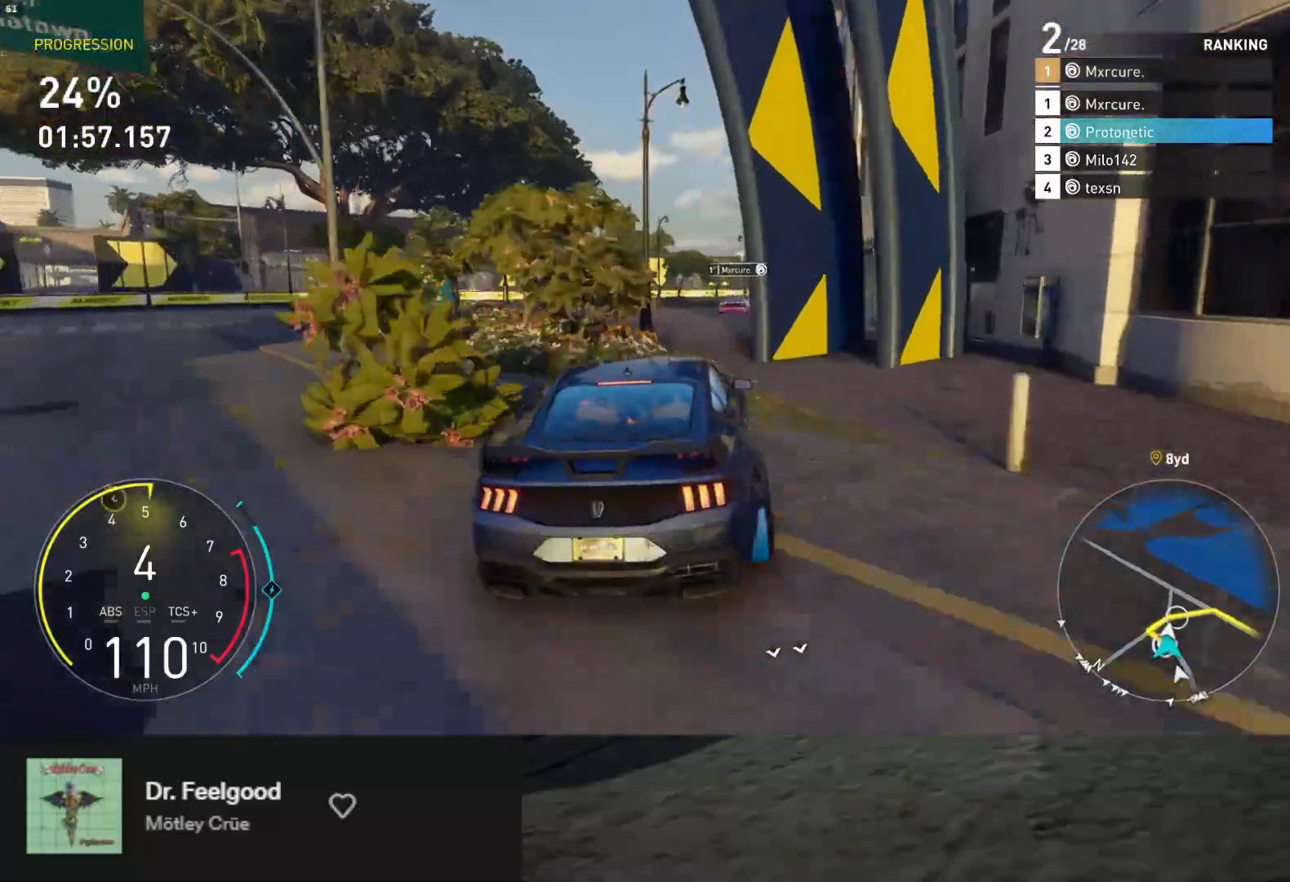
{"buttons": [], "left_stick": "down-right", "right_stick": "center", "events": [[100, "R2", "down"], [233, "left_stick", "down"], [300, "left_stick", "down-right"], [400, "R2", "up"]]}
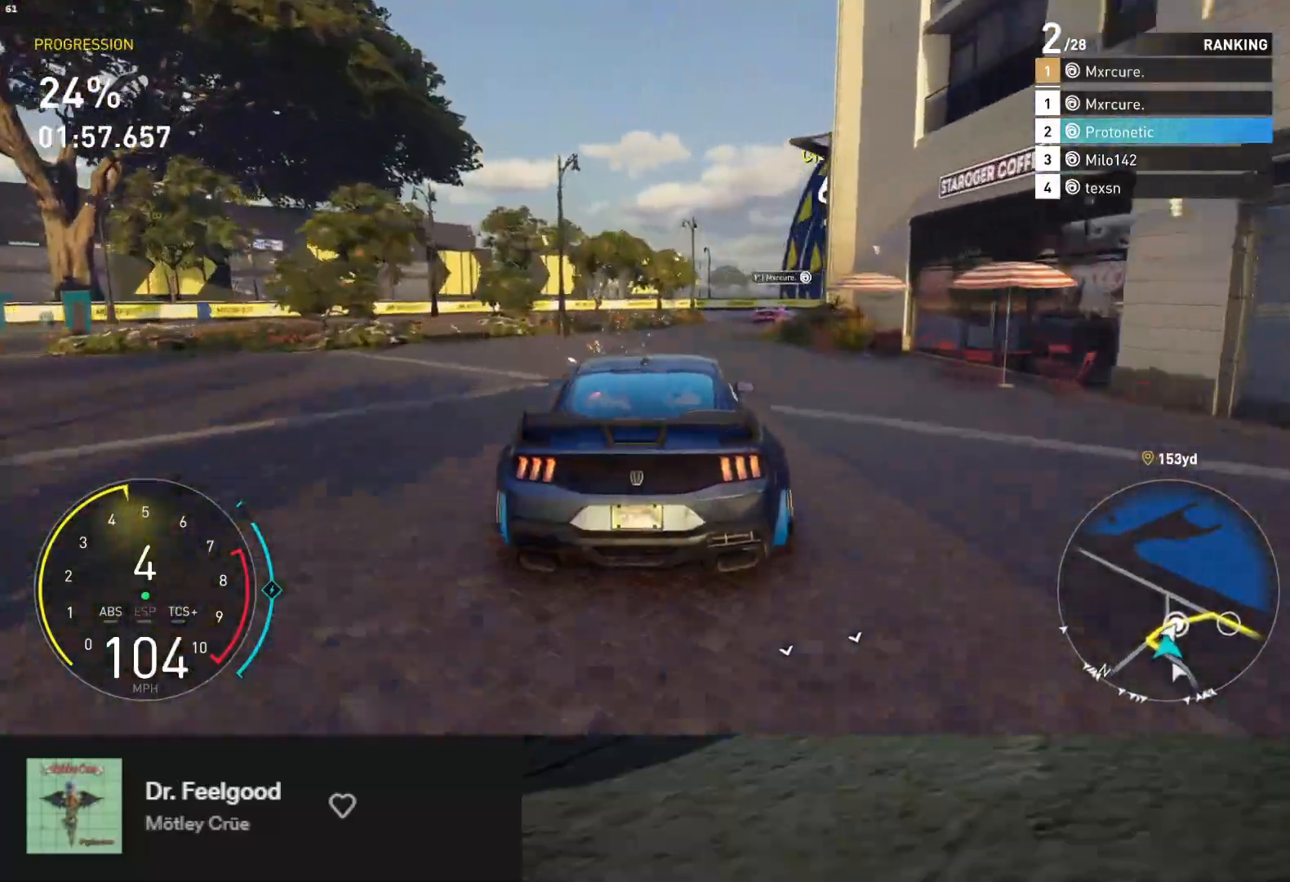
{"buttons": ["R2"], "left_stick": "down", "right_stick": "center", "events": [[17, "L2", "down"], [17, "X", "down"], [117, "X", "up"], [200, "L2", "up"], [467, "R2", "down"], [483, "left_stick", "down"]]}
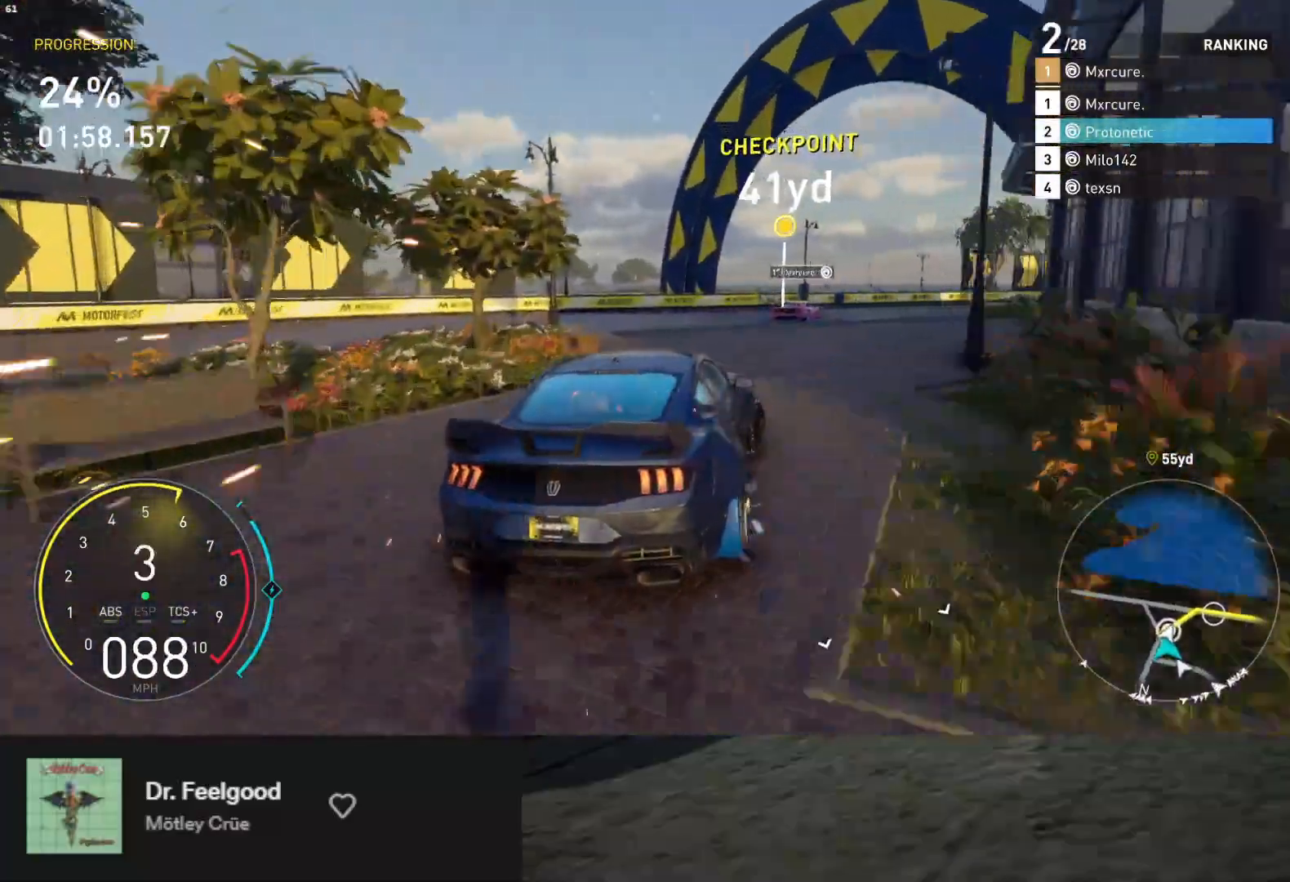
{"buttons": [], "left_stick": "down", "right_stick": "center", "events": [[500, "R2", "up"]]}
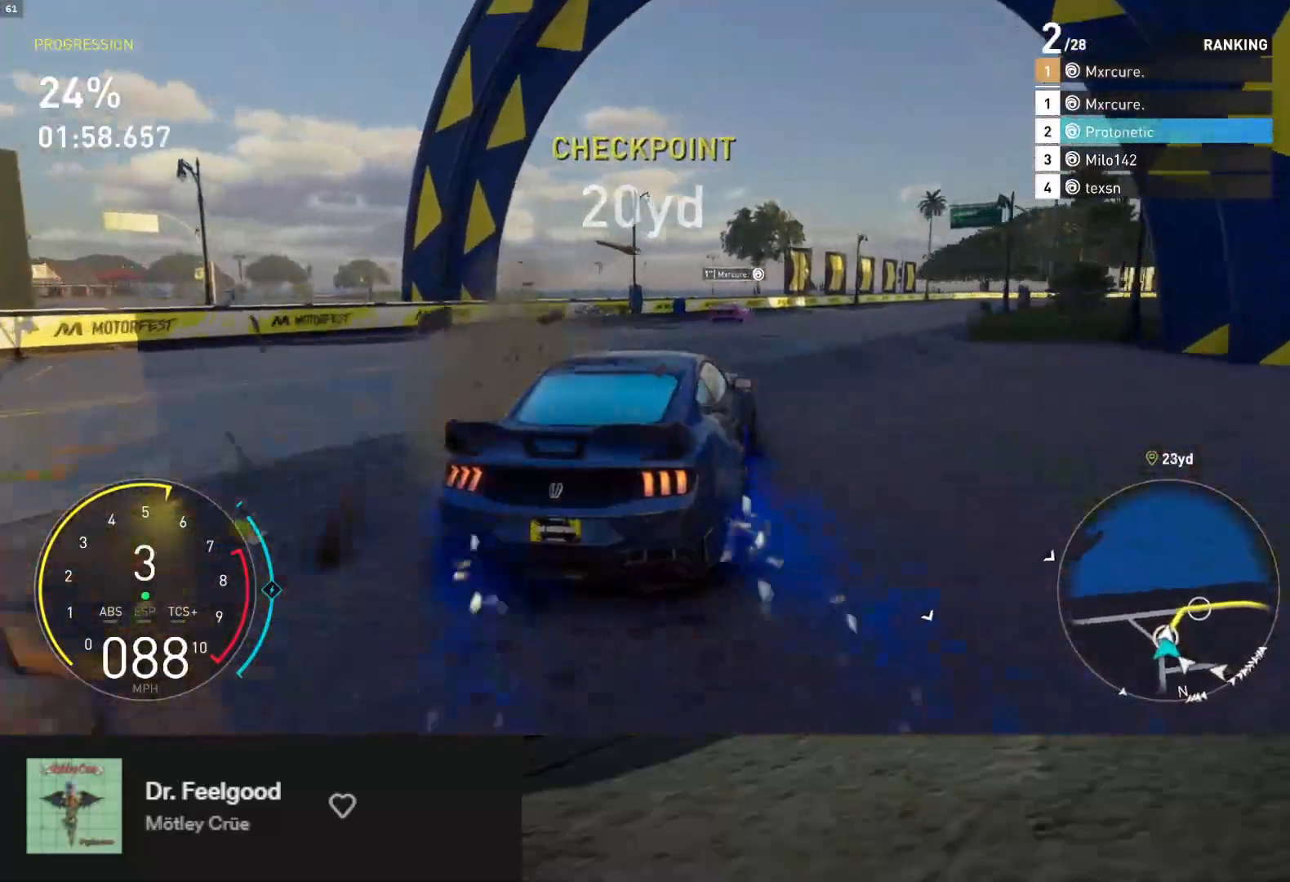
{"buttons": ["R2"], "left_stick": "down", "right_stick": "center", "events": [[117, "R2", "down"]]}
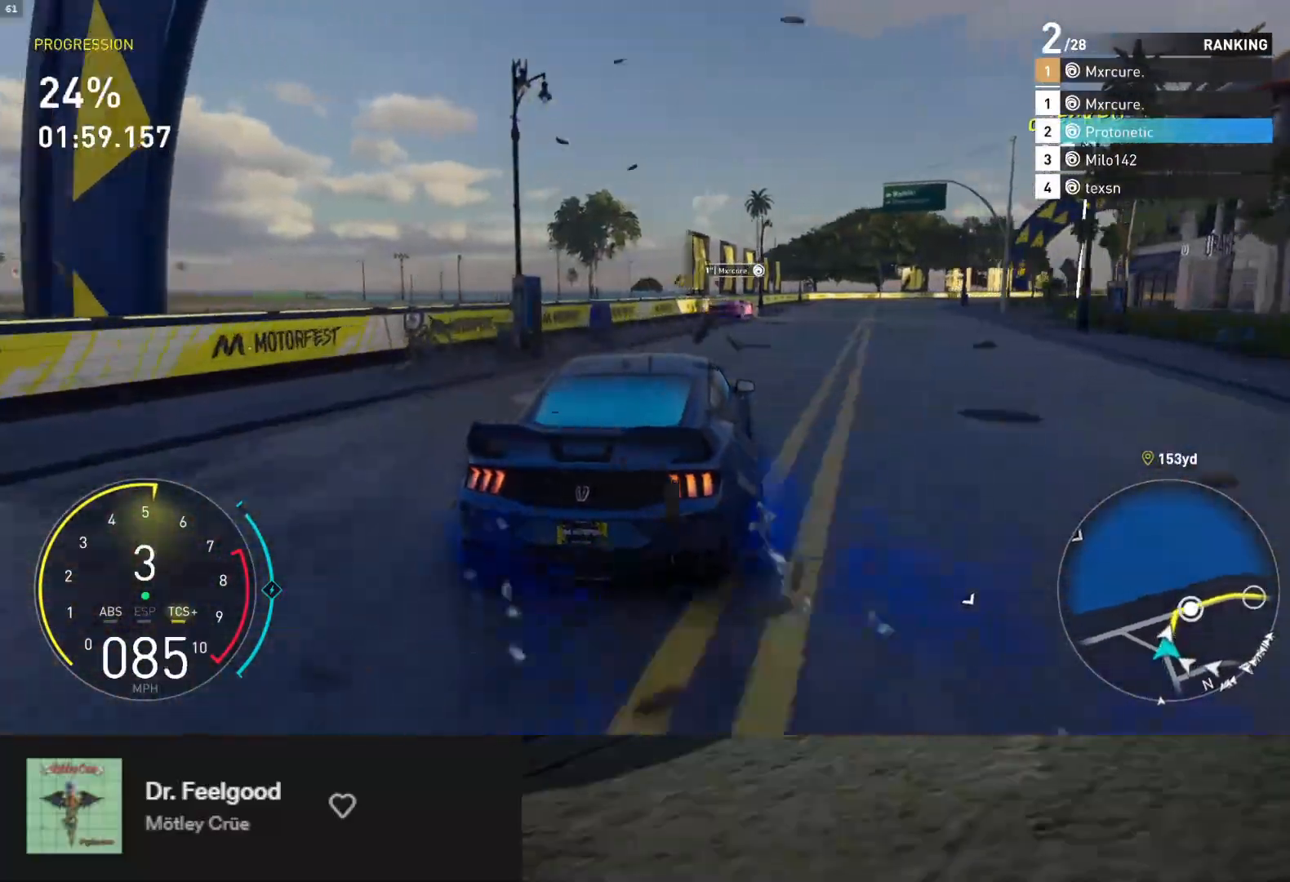
{"buttons": ["R2"], "left_stick": "down-right", "right_stick": "center", "events": [[133, "left_stick", "down-right"]]}
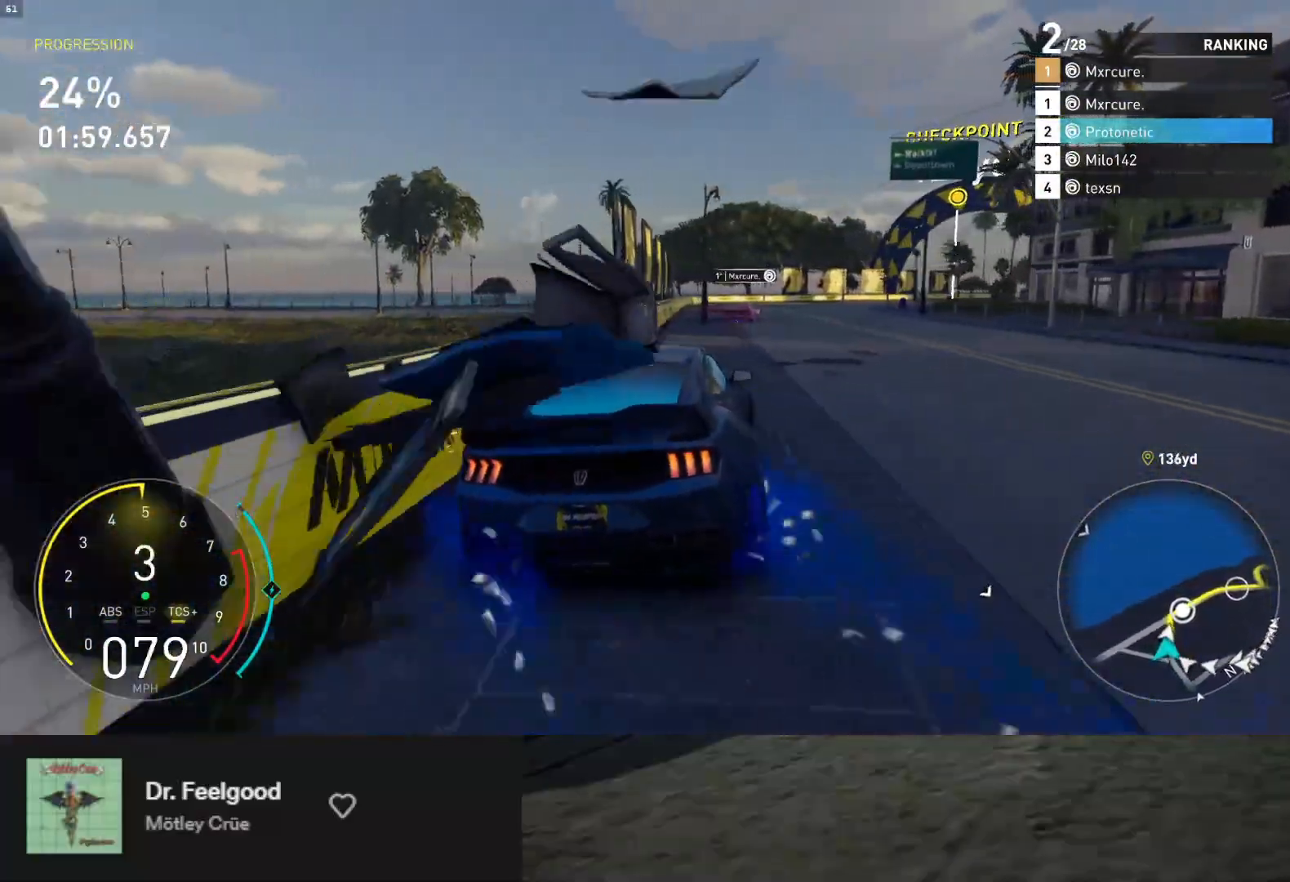
{"buttons": ["R2"], "left_stick": "down-right", "right_stick": "center", "events": [[267, "left_stick", "down"], [400, "left_stick", "down-right"]]}
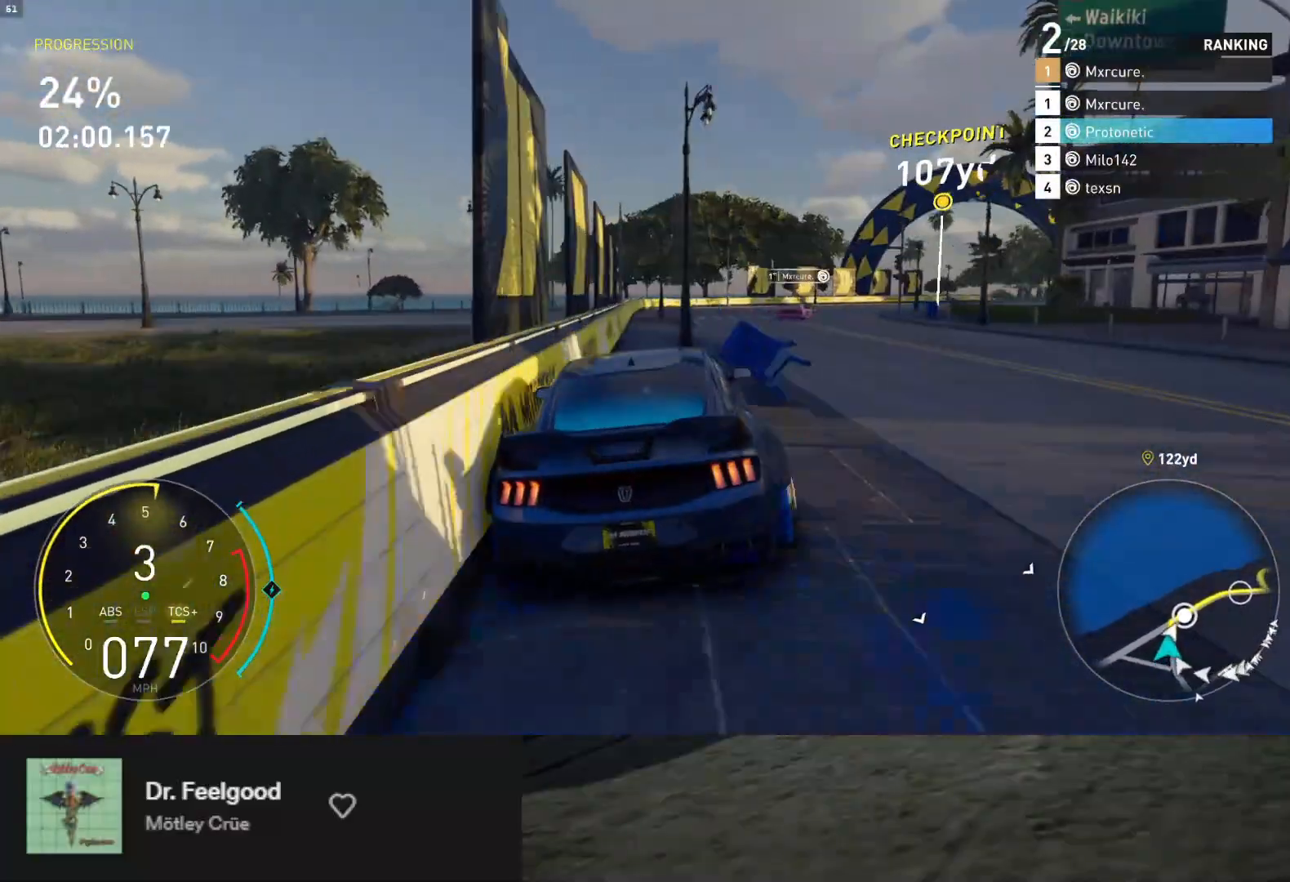
{"buttons": ["R2"], "left_stick": "down-right", "right_stick": "center", "events": [[333, "left_stick", "down"], [433, "left_stick", "down-right"]]}
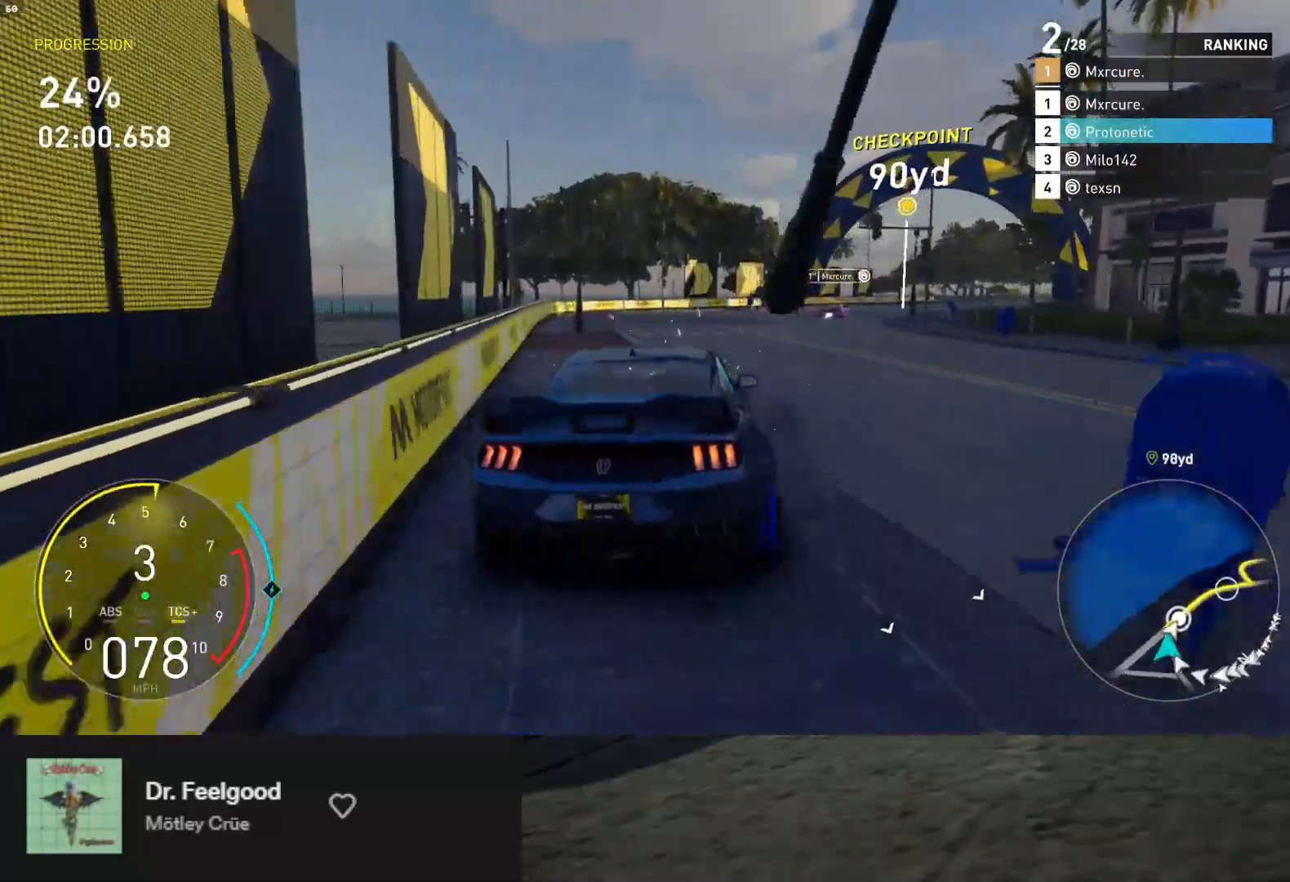
{"buttons": ["L1", "R2"], "left_stick": "down", "right_stick": "center", "events": [[100, "left_stick", "down"], [300, "L1", "down"]]}
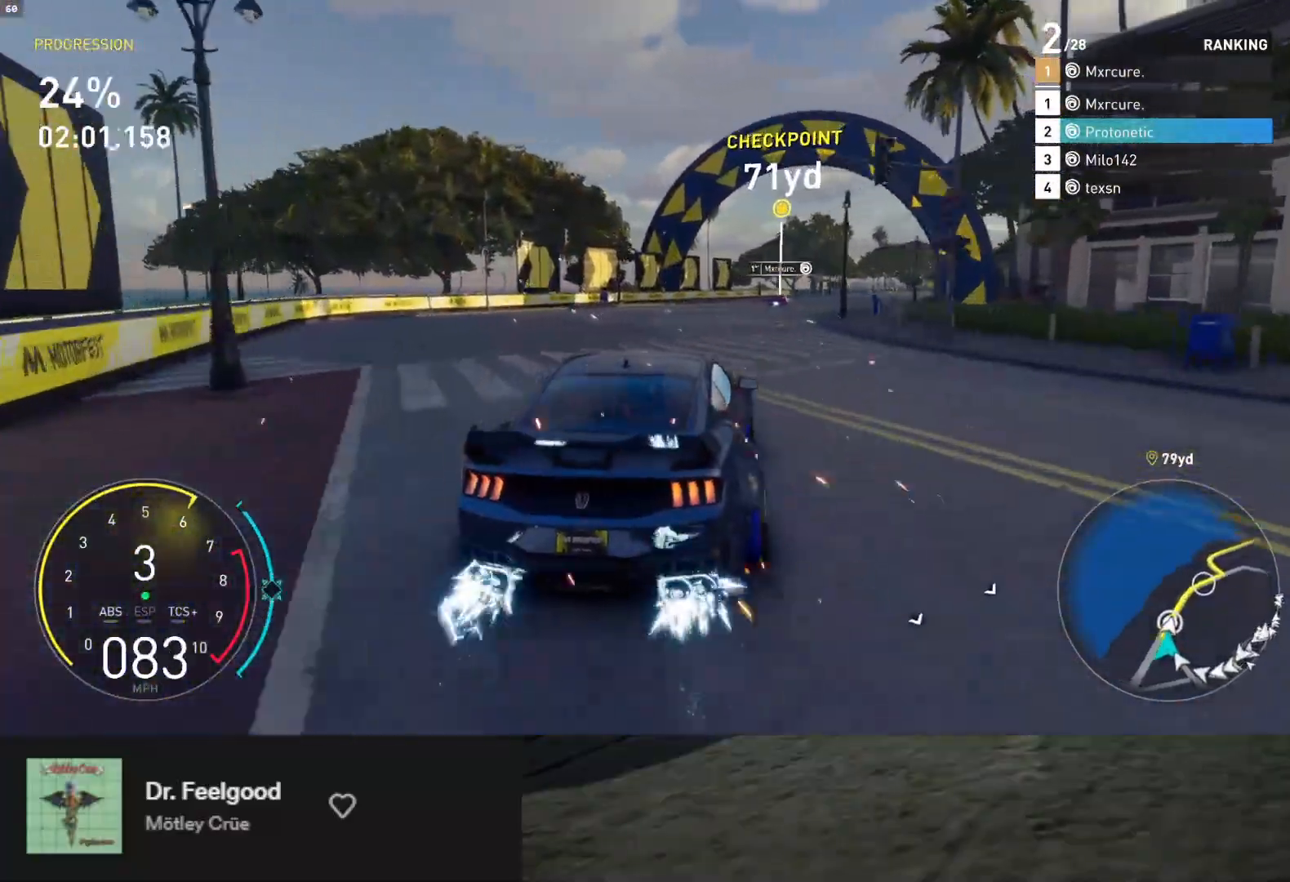
{"buttons": ["R2"], "left_stick": "down-right", "right_stick": "center", "events": [[367, "L1", "up"], [383, "A", "down"], [433, "left_stick", "down-right"], [483, "A", "up"]]}
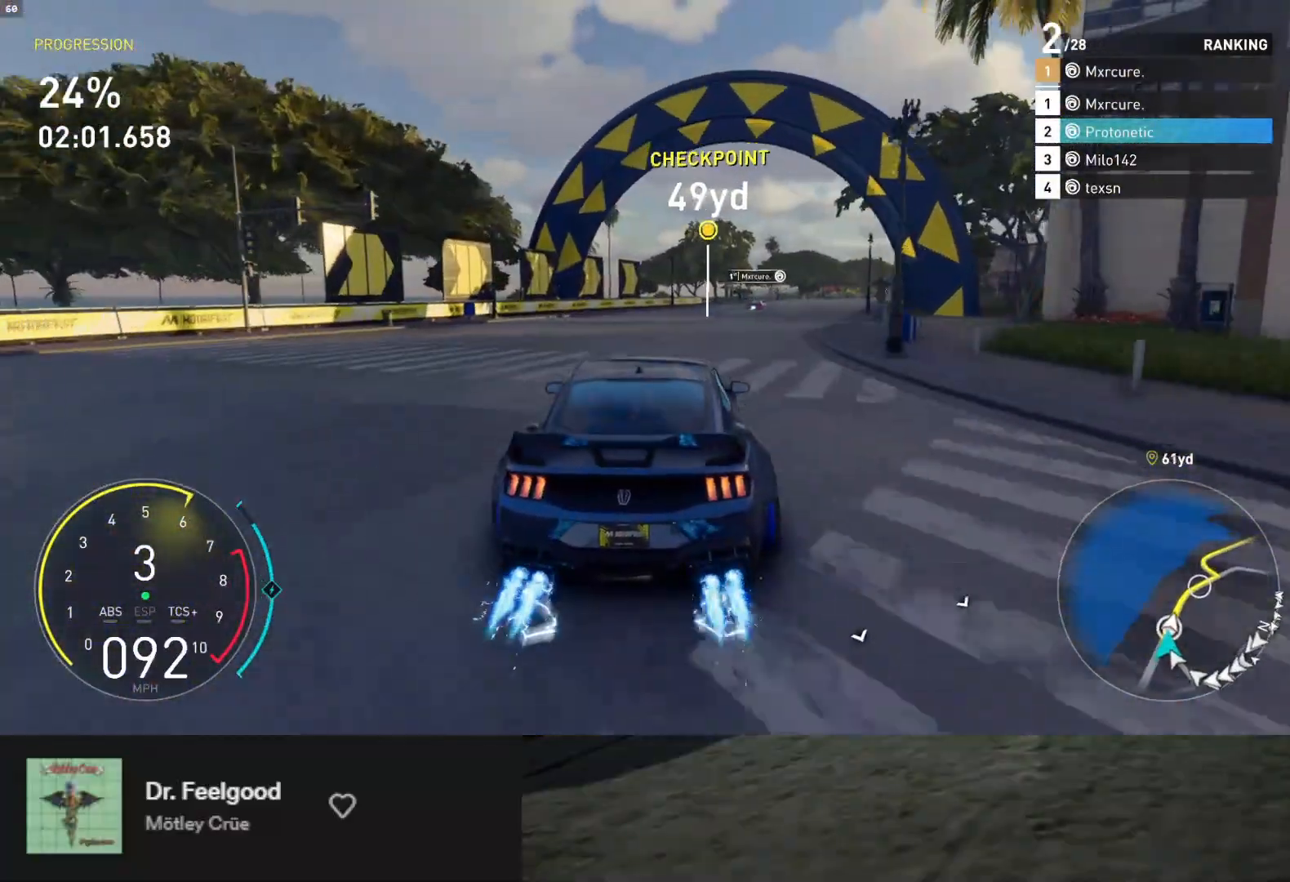
{"buttons": ["L1", "R2"], "left_stick": "down", "right_stick": "center", "events": [[83, "L1", "down"], [83, "left_stick", "down"], [333, "left_stick", "down-right"], [483, "left_stick", "down"]]}
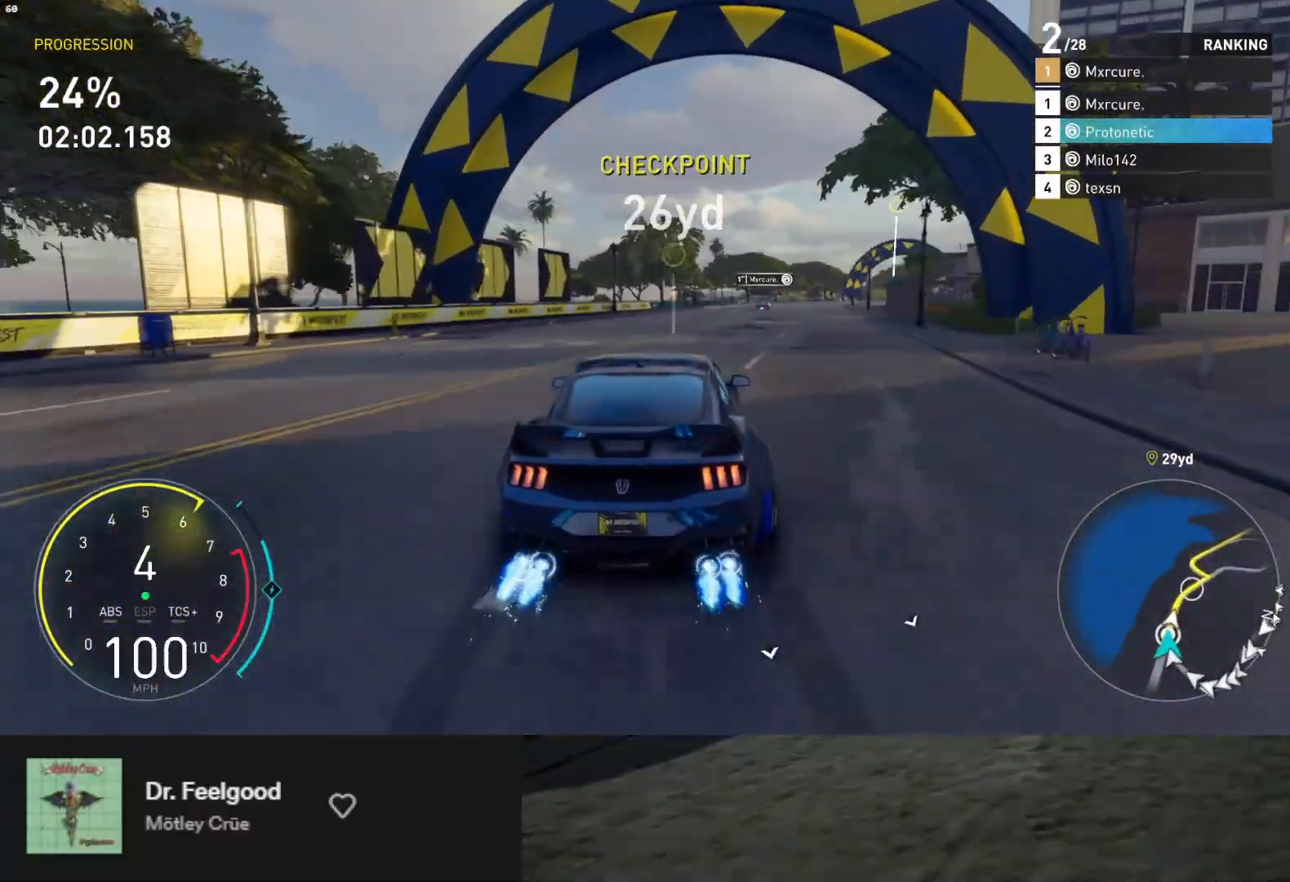
{"buttons": ["L1", "R2"], "left_stick": "down", "right_stick": "center", "events": [[250, "L1", "up"], [333, "left_stick", "down-right"], [483, "L1", "down"], [483, "left_stick", "down"]]}
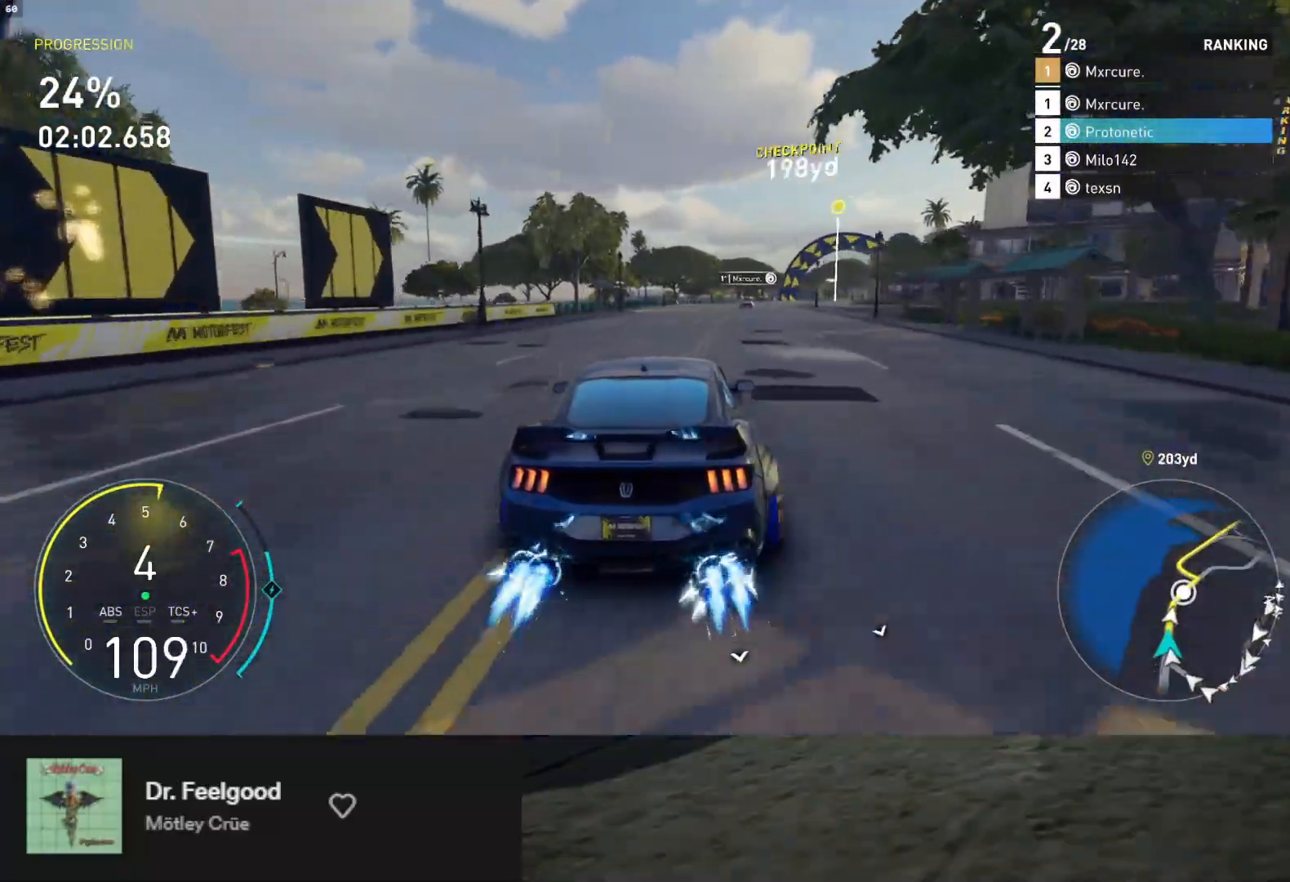
{"buttons": ["L1", "R2"], "left_stick": "down", "right_stick": "center", "events": []}
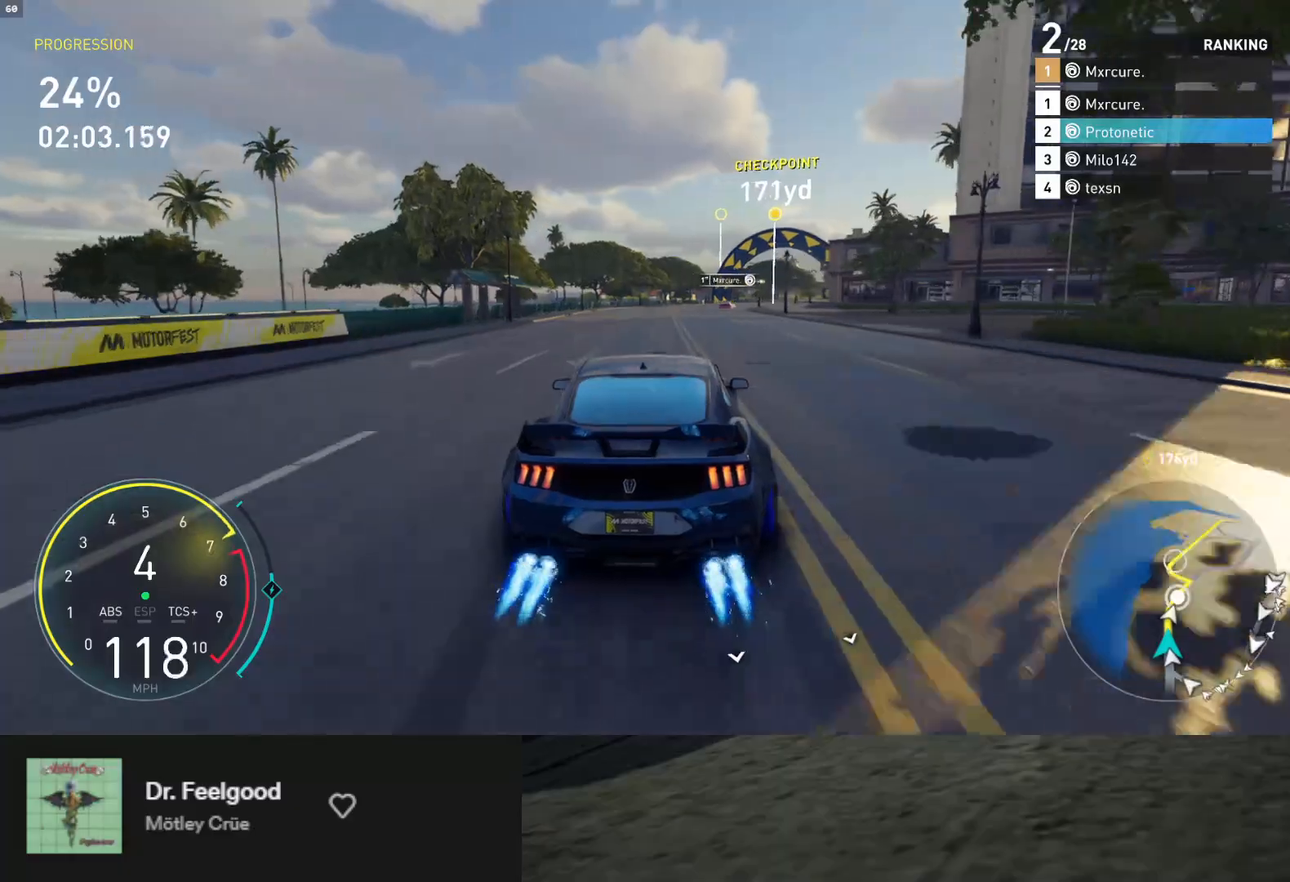
{"buttons": ["L1", "R2"], "left_stick": "center", "right_stick": "center", "events": [[183, "A", "down"], [283, "A", "up"], [350, "left_stick", "right"], [417, "left_stick", "center"]]}
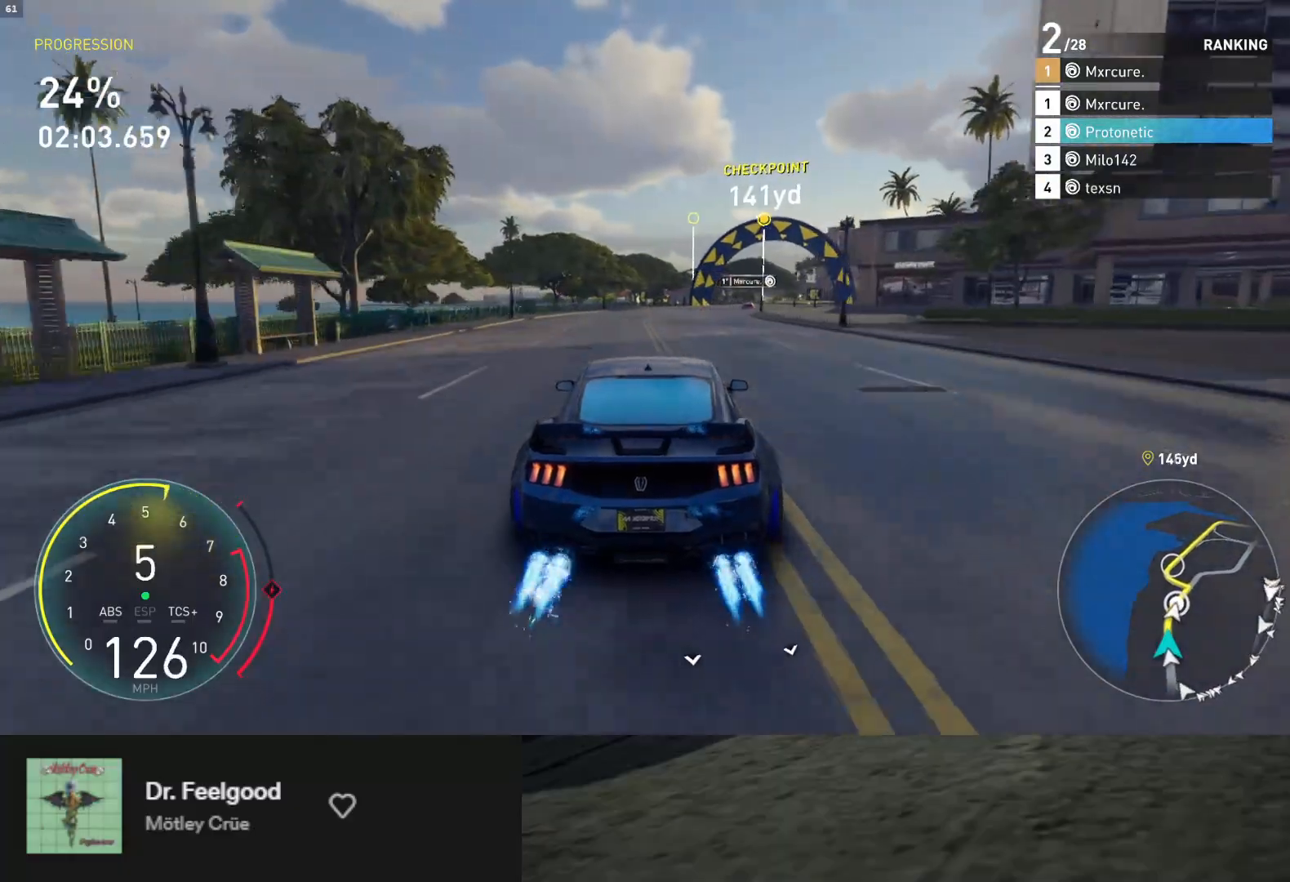
{"buttons": ["L1", "R2"], "left_stick": "right", "right_stick": "center", "events": [[133, "left_stick", "right"], [300, "left_stick", "center"], [383, "left_stick", "right"]]}
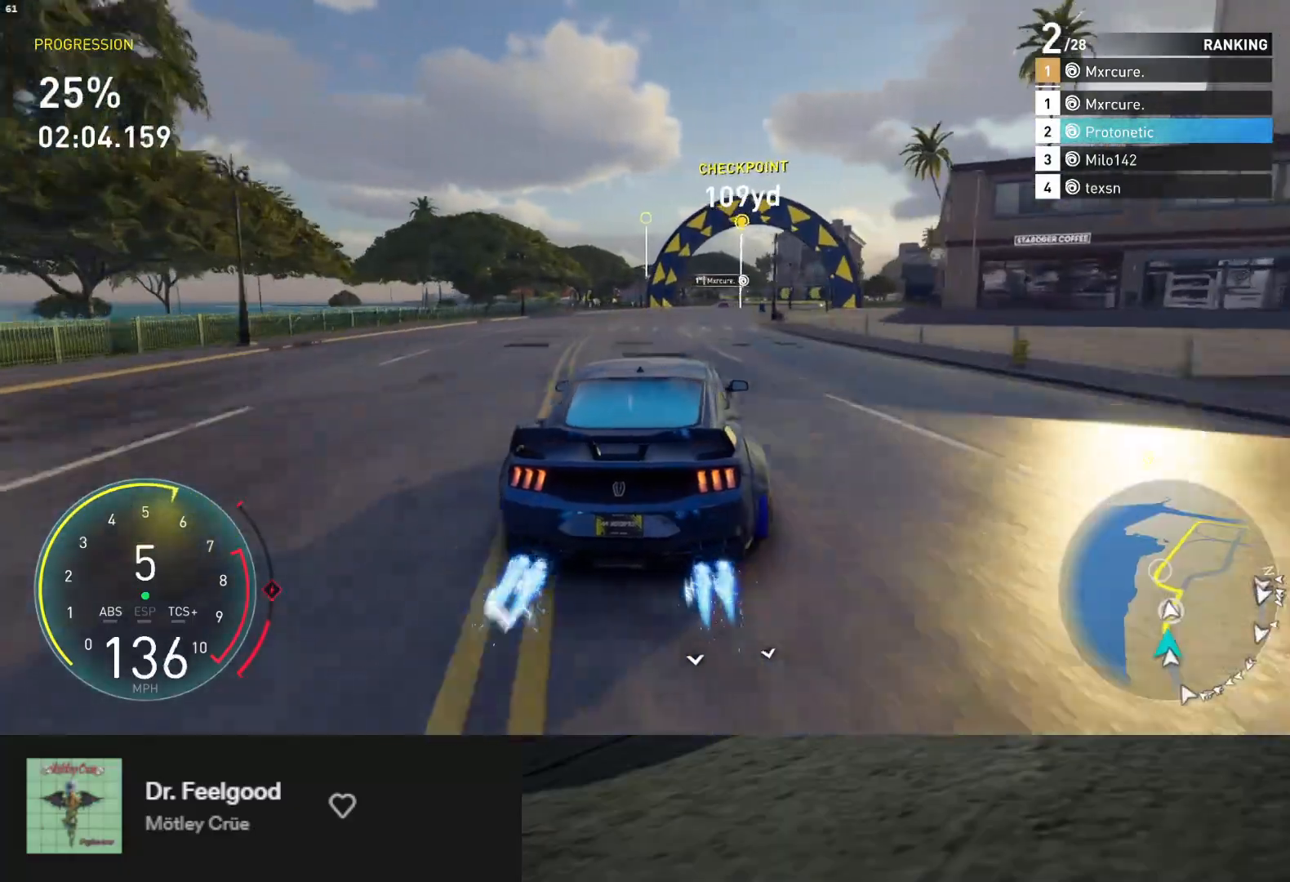
{"buttons": ["R2"], "left_stick": "left", "right_stick": "center", "events": [[83, "left_stick", "center"], [133, "L1", "up"], [217, "left_stick", "right"], [333, "left_stick", "center"], [450, "left_stick", "left"]]}
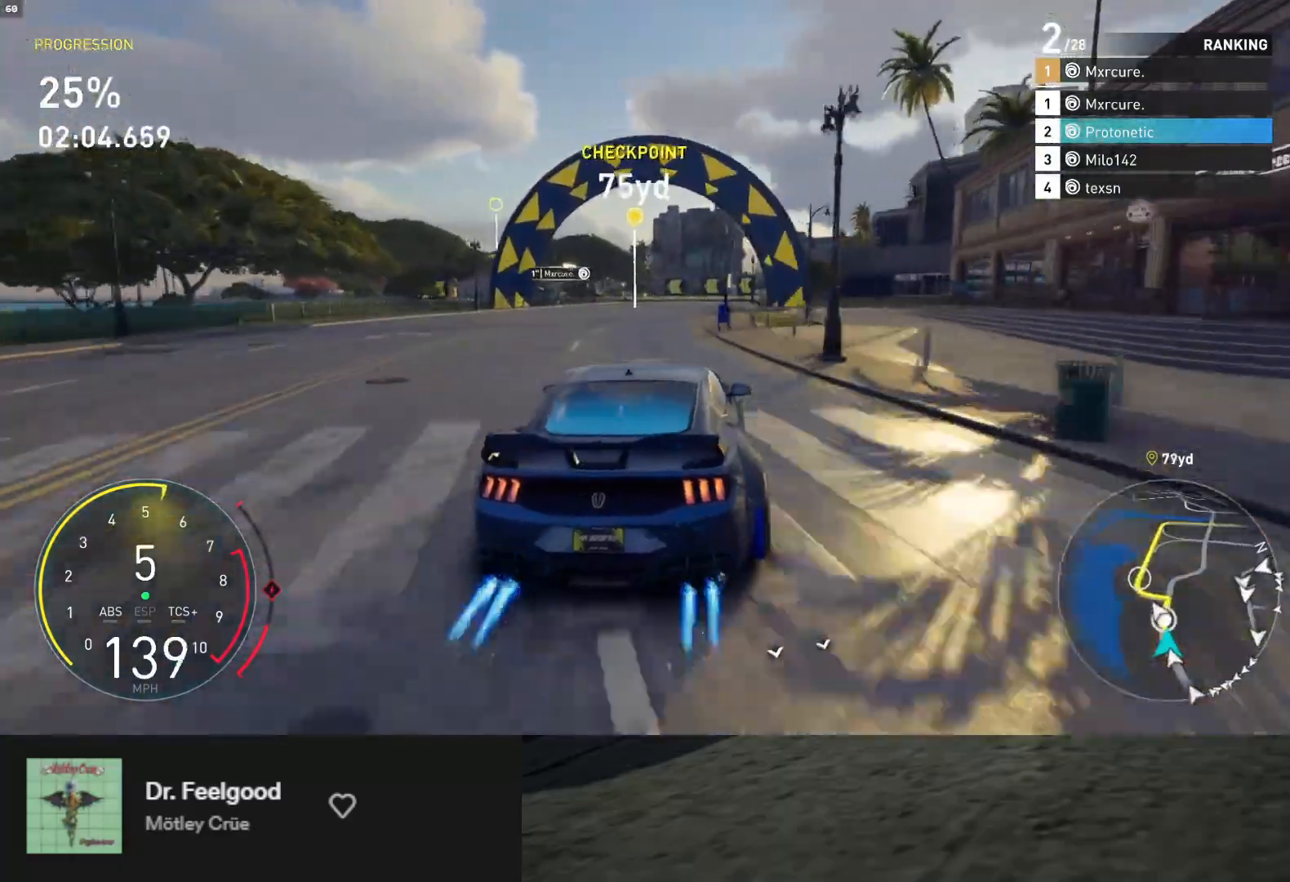
{"buttons": ["R2"], "left_stick": "center", "right_stick": "center", "events": [[217, "left_stick", "center"], [383, "left_stick", "right"], [500, "left_stick", "center"]]}
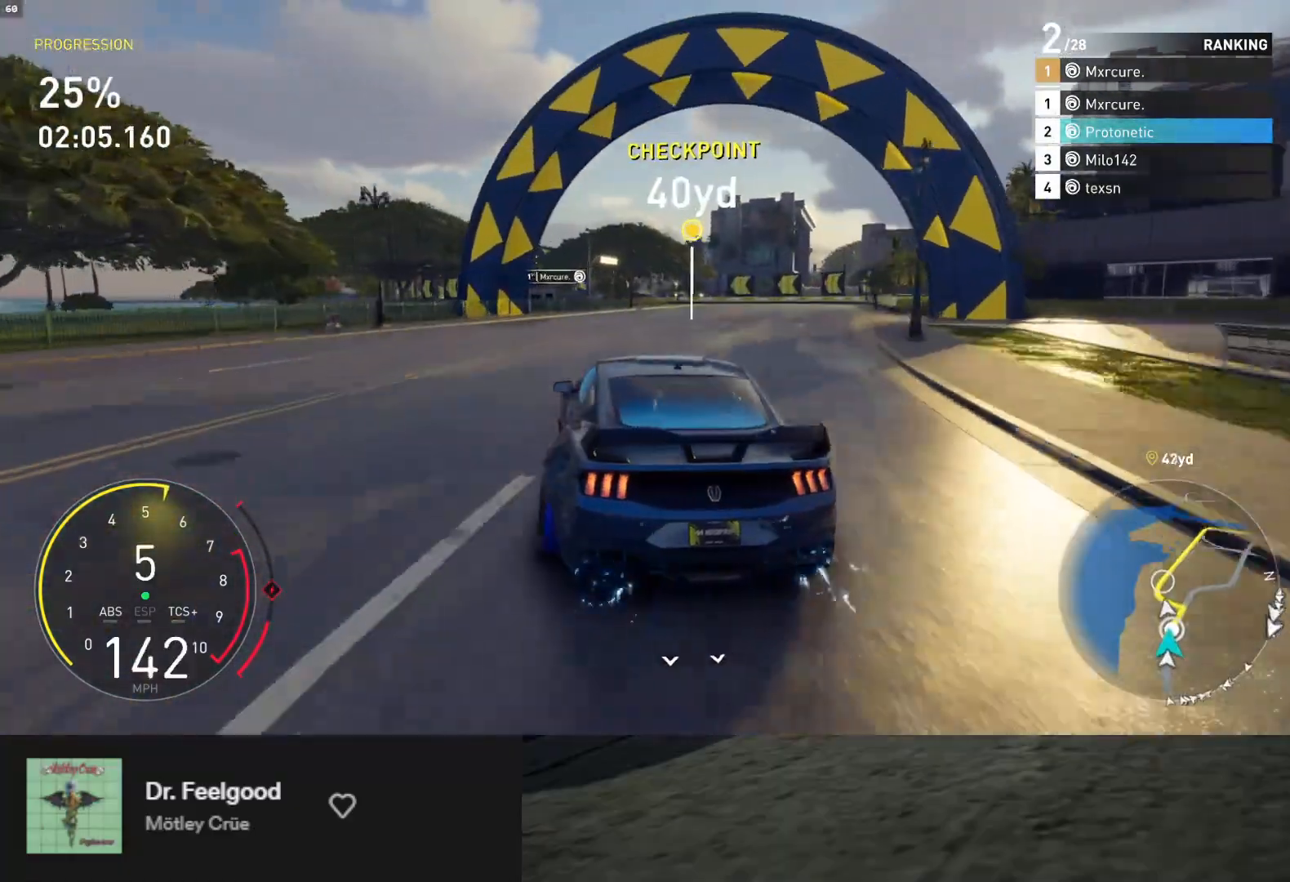
{"buttons": ["R2"], "left_stick": "left", "right_stick": "center", "events": [[283, "left_stick", "left"]]}
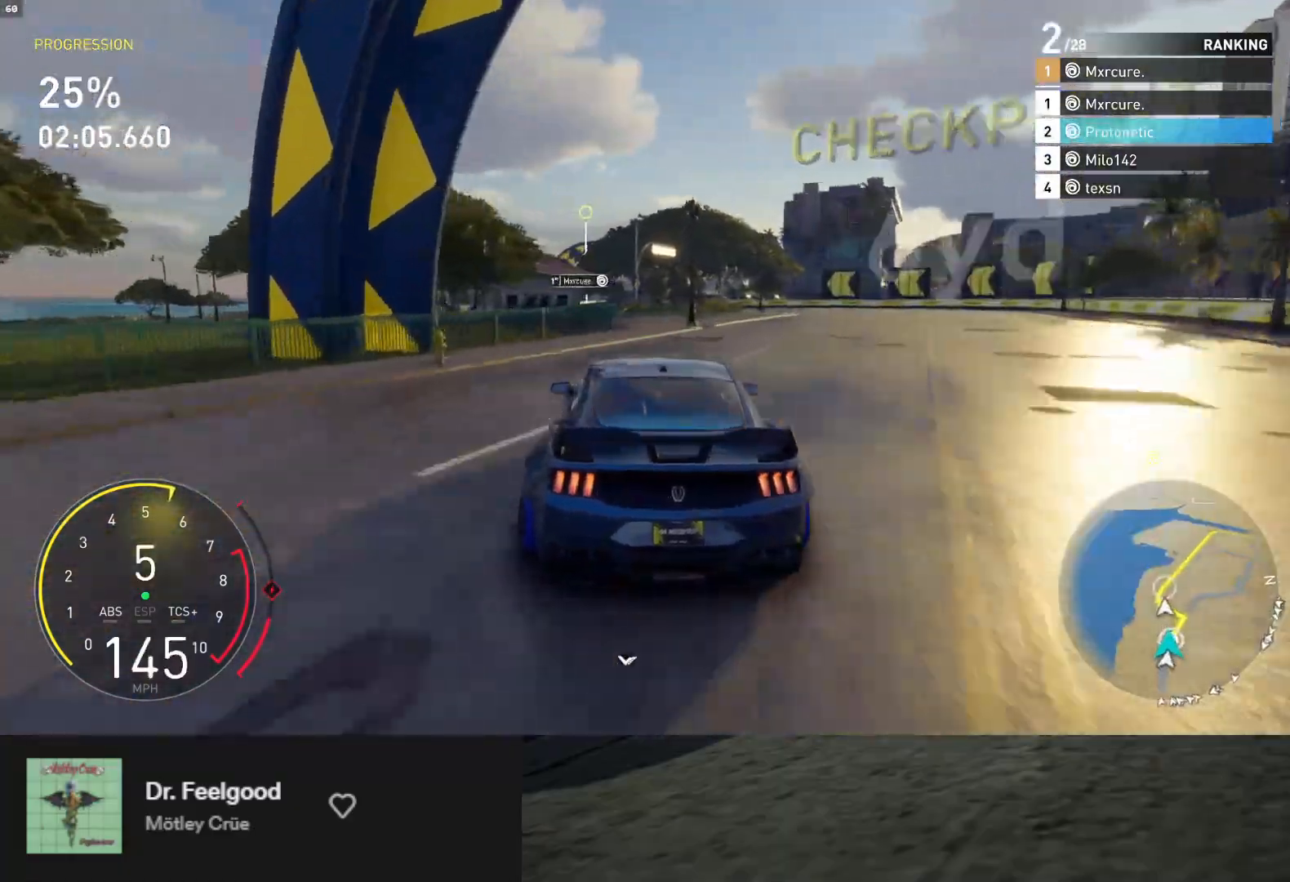
{"buttons": ["R2"], "left_stick": "center", "right_stick": "center", "events": [[133, "left_stick", "center"], [283, "left_stick", "right"], [500, "left_stick", "center"]]}
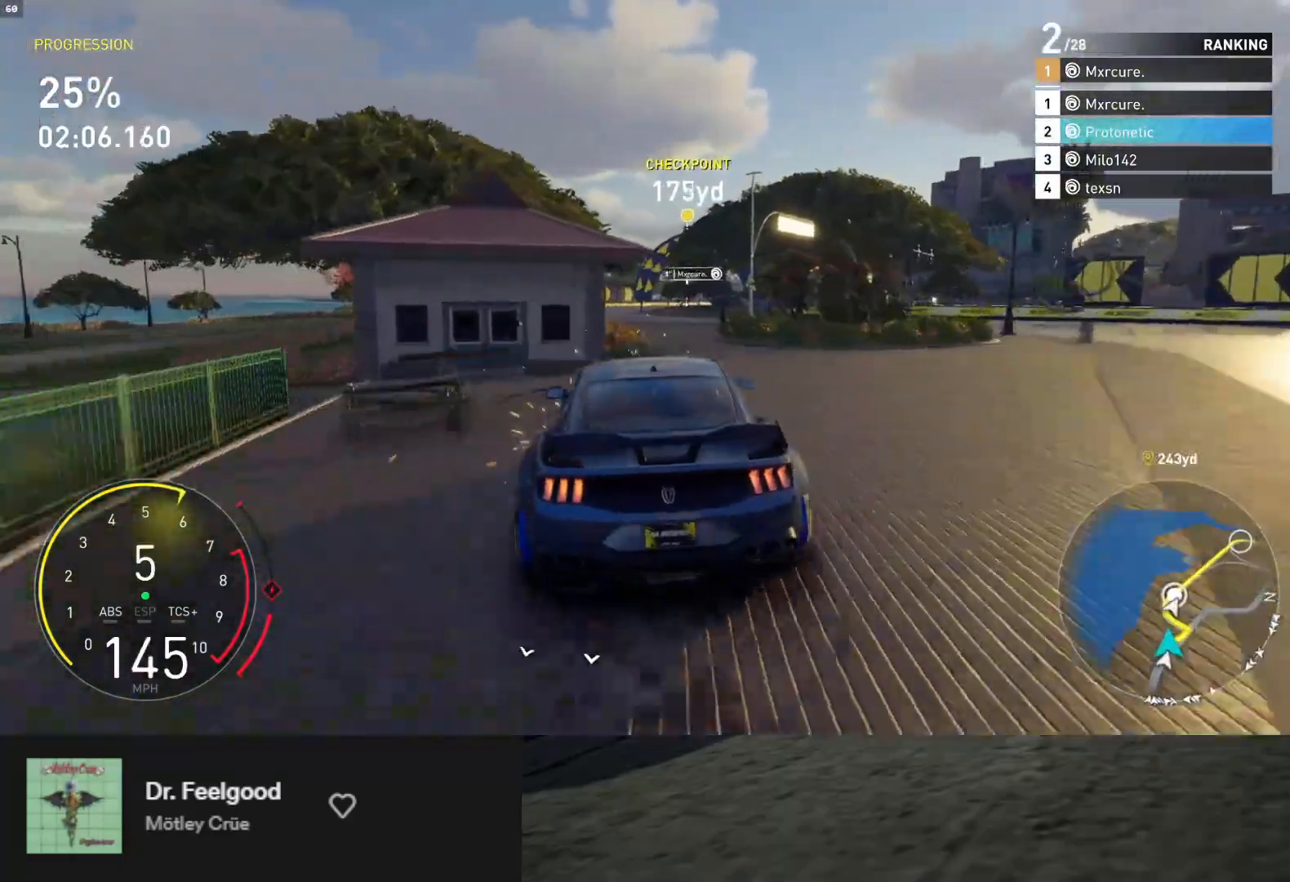
{"buttons": ["R2"], "left_stick": "down", "right_stick": "center", "events": [[133, "left_stick", "left"], [300, "left_stick", "down"]]}
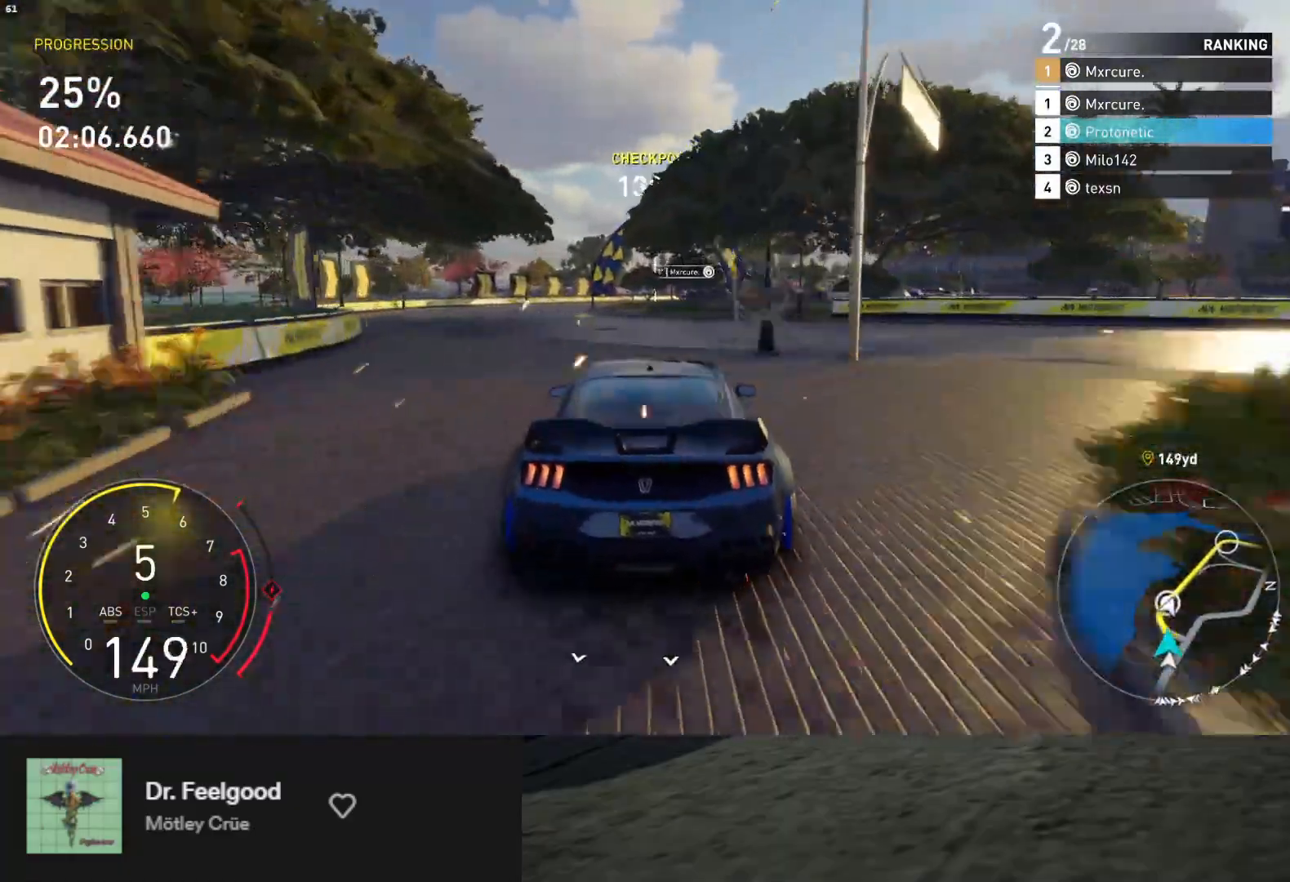
{"buttons": ["R2"], "left_stick": "down-right", "right_stick": "center", "events": [[400, "left_stick", "down-right"]]}
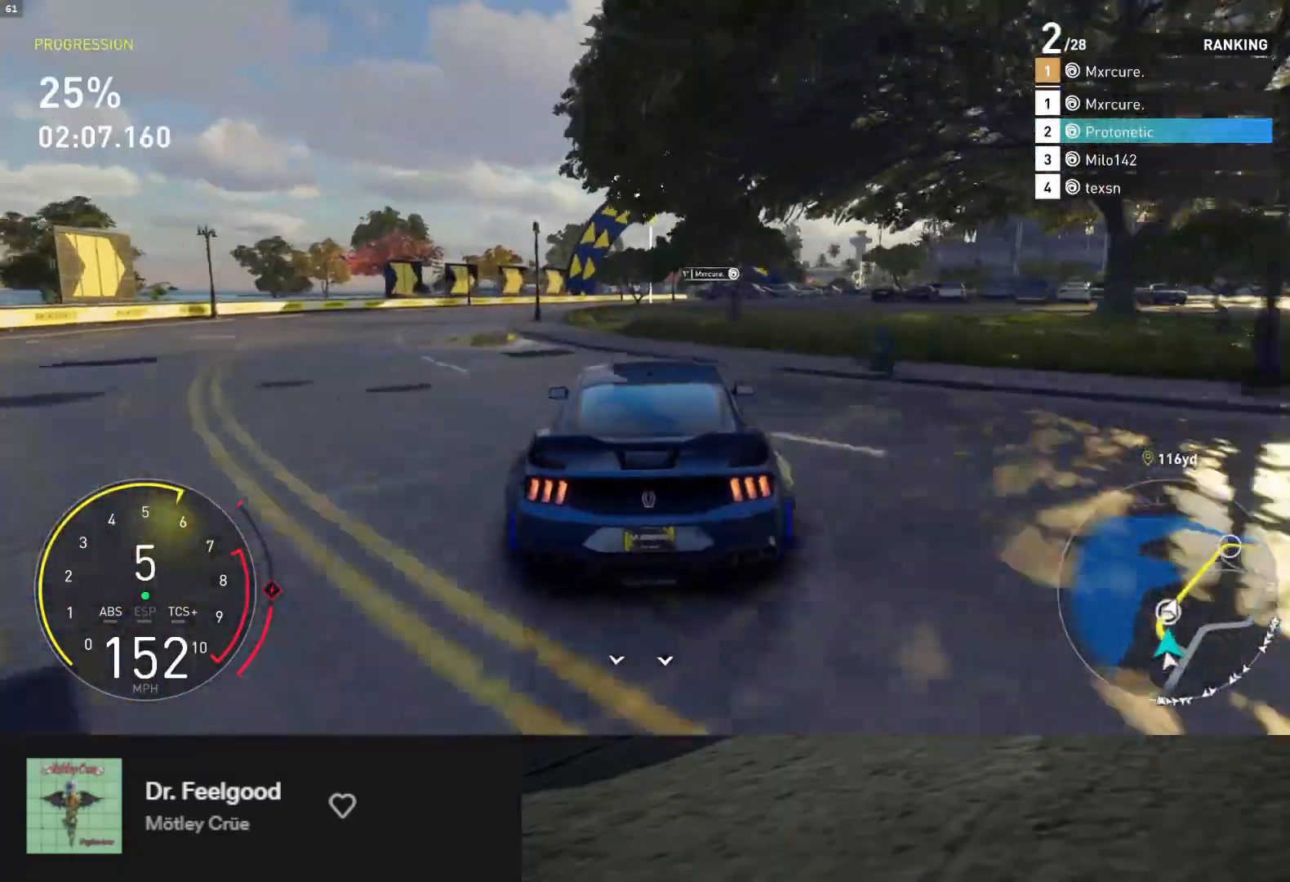
{"buttons": ["R2"], "left_stick": "down-right", "right_stick": "center", "events": [[33, "left_stick", "down"], [250, "left_stick", "down-right"]]}
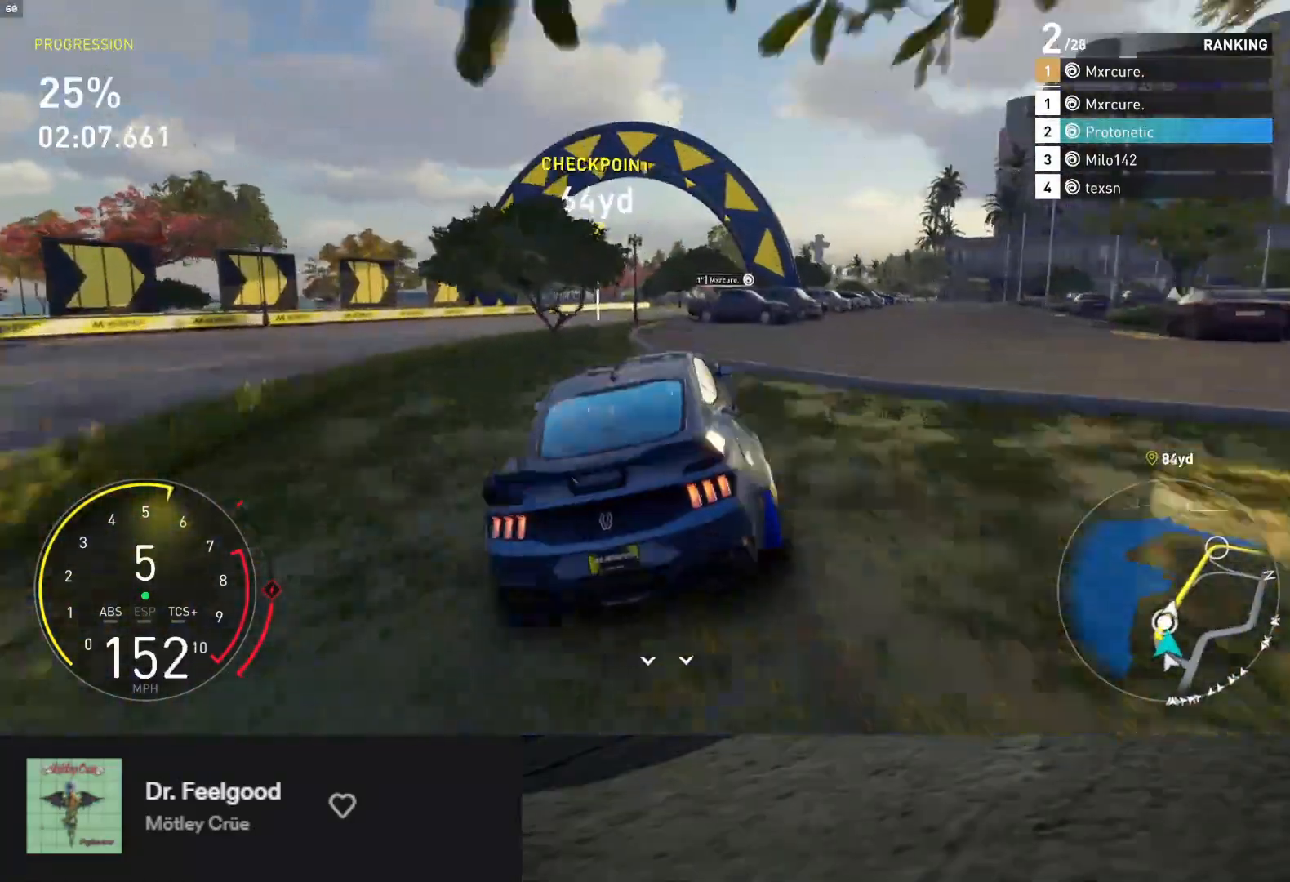
{"buttons": ["R2"], "left_stick": "down-right", "right_stick": "center", "events": []}
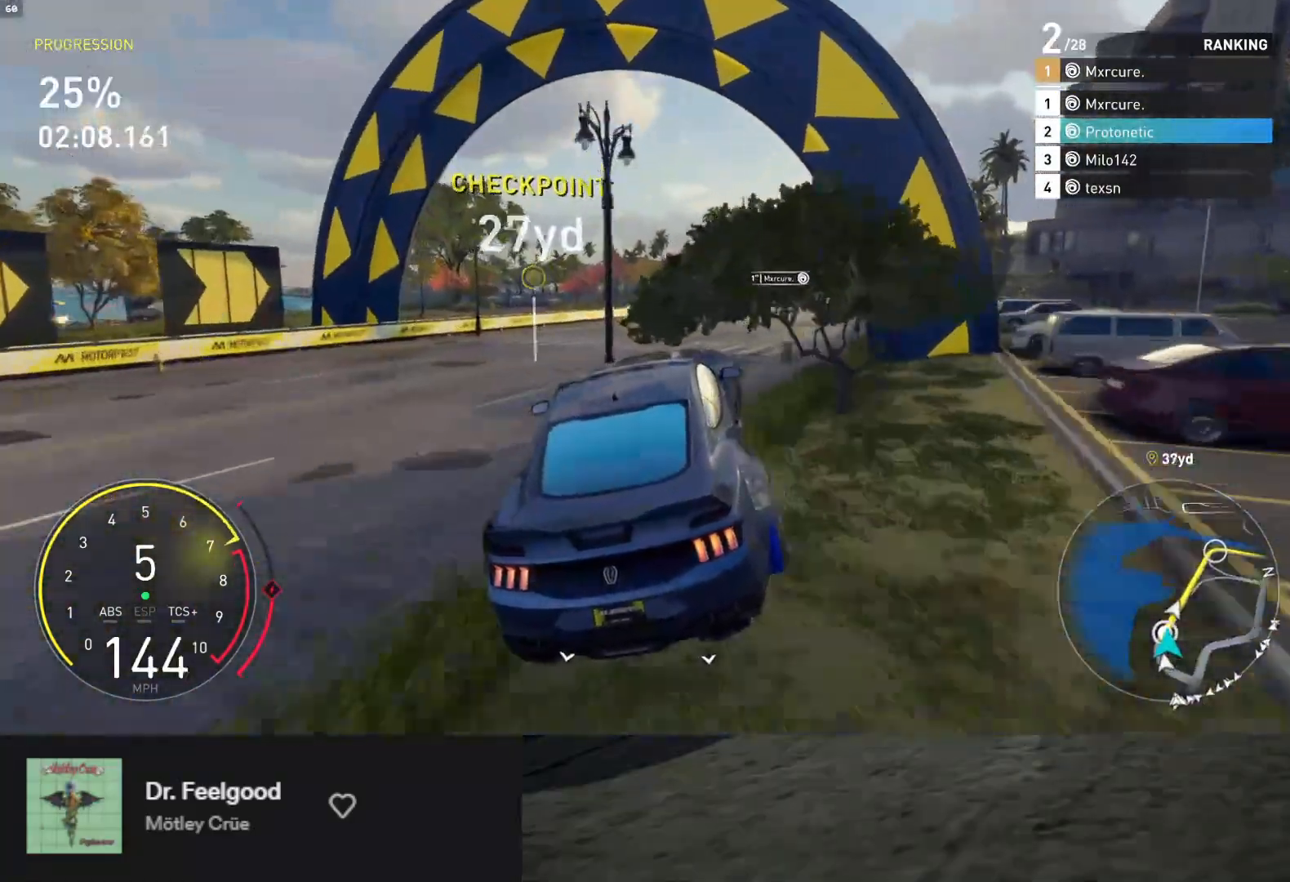
{"buttons": ["R2"], "left_stick": "down-right", "right_stick": "center", "events": []}
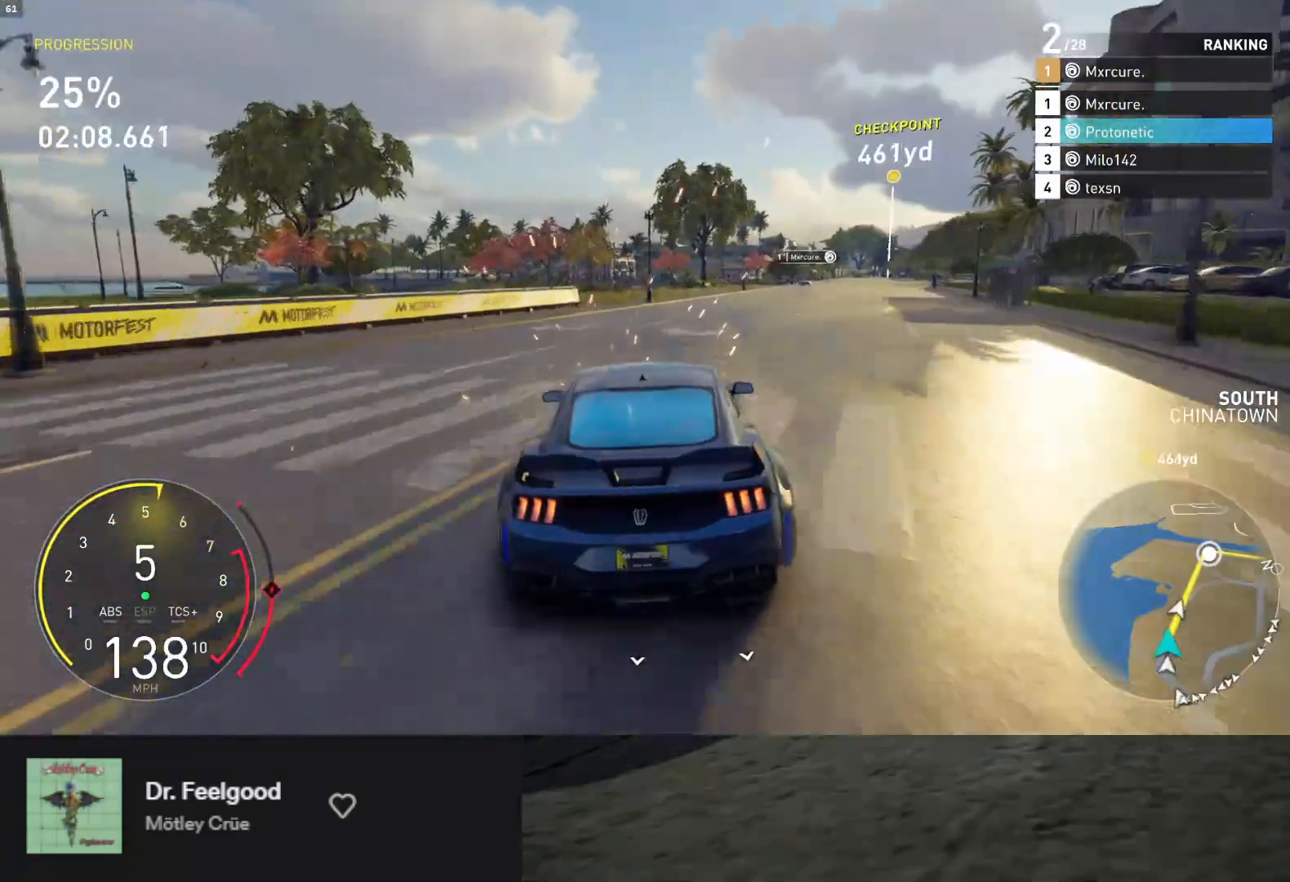
{"buttons": ["R2"], "left_stick": "down", "right_stick": "center", "events": [[500, "left_stick", "down"]]}
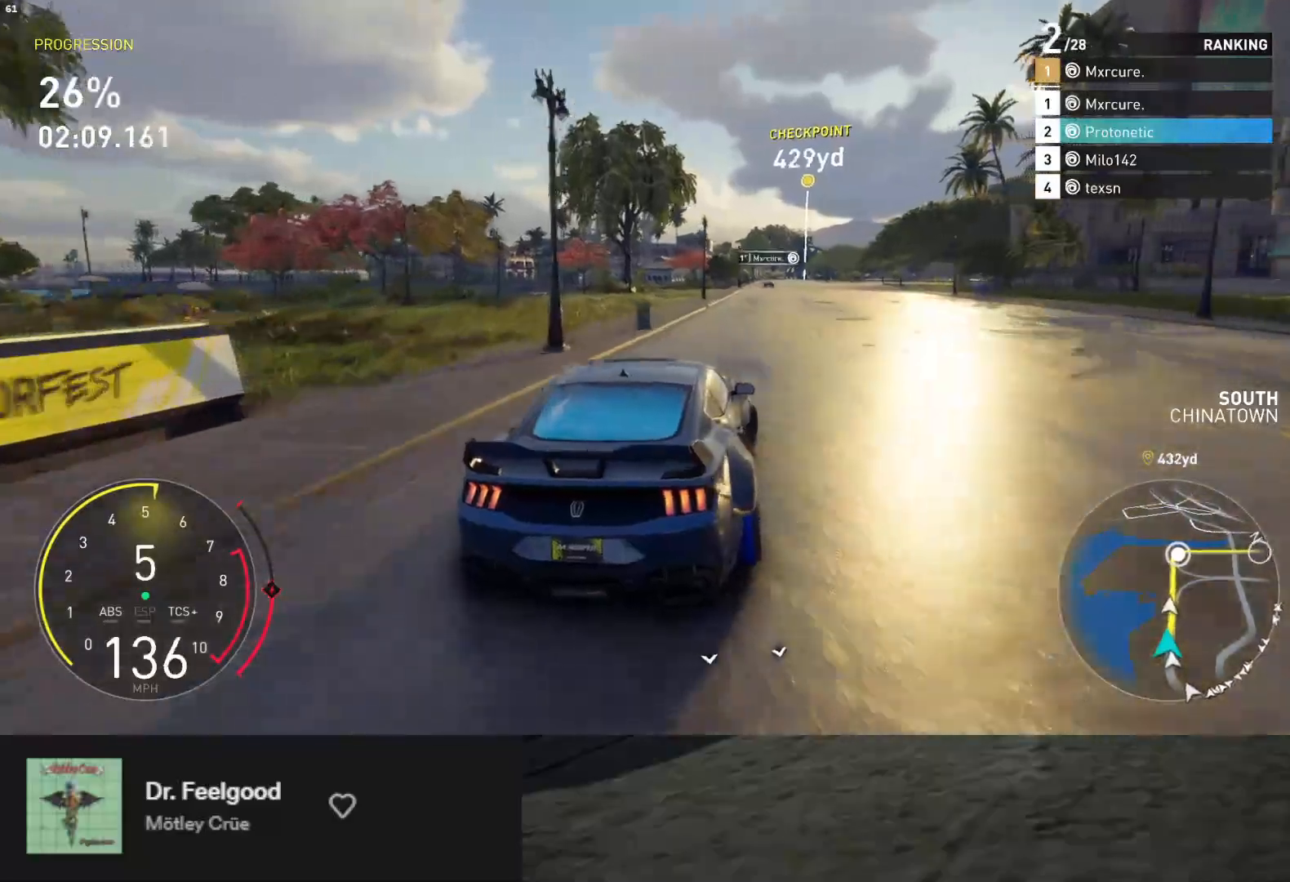
{"buttons": ["L1", "R2"], "left_stick": "right", "right_stick": "center", "events": [[133, "left_stick", "down-left"], [283, "left_stick", "down"], [333, "L1", "down"], [433, "left_stick", "right"]]}